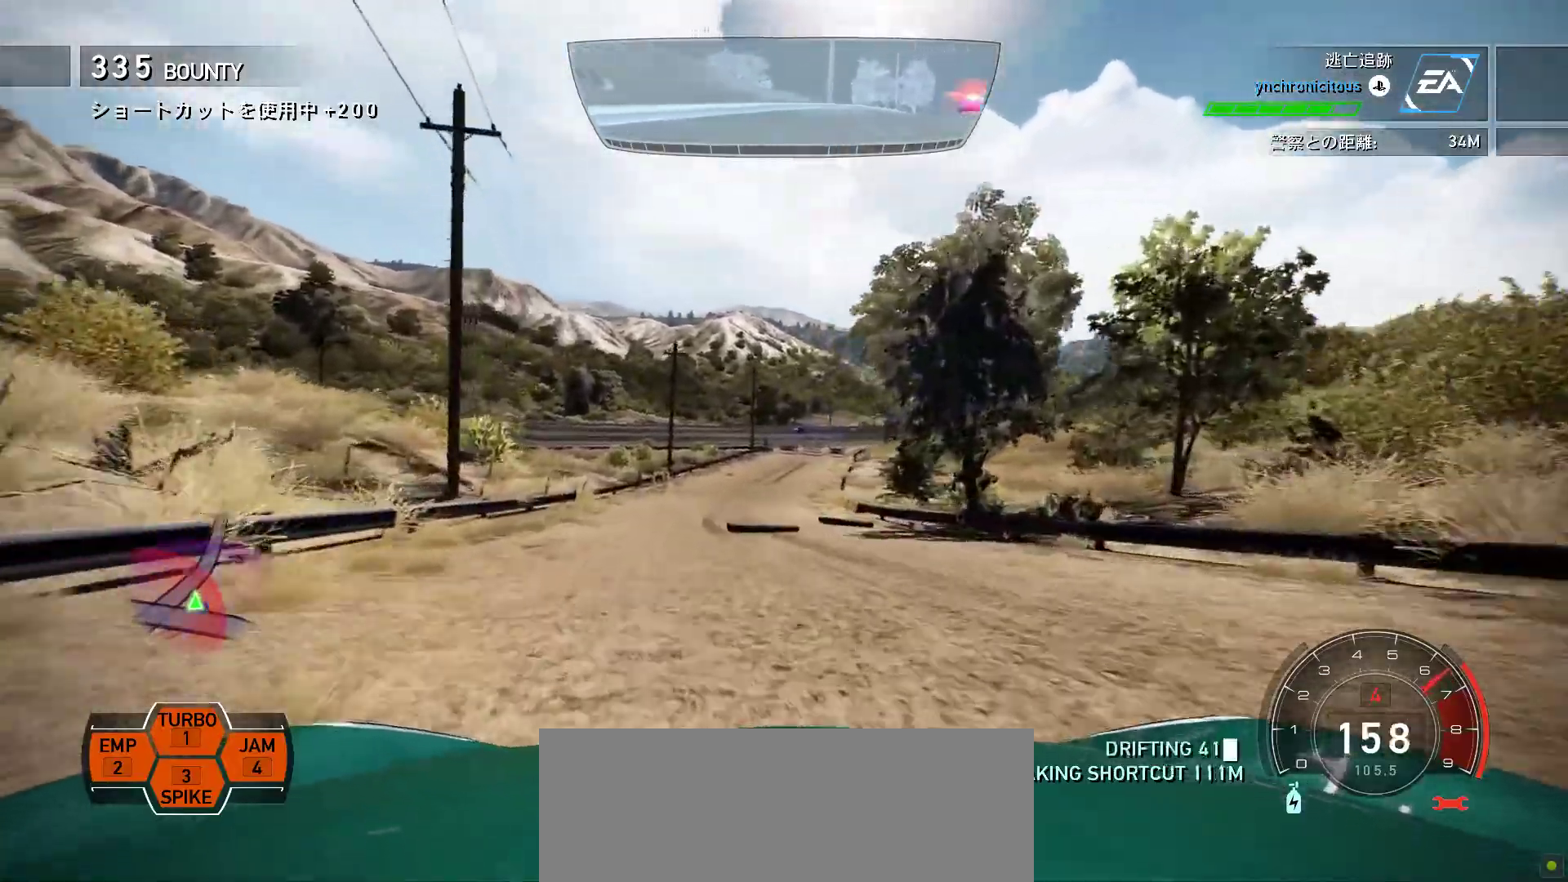
Gameplay with keyboard; each line is a JSON object with the keys held at the frame after it. "events" lists presses ("down") and releases ("up") of "0", "1", "2", "3", "4", "5", "6", "7", "8", "9", "a", "alt", "b", "c", "caps_lock", "ctrl", "d", "e", "escape", "f", "f1", "f10", "f11", "f12", "f2", "f3", "f4", "f5", "f6", "f7", "f8", "f9", "g", "h", "i", "j", "k", "l", "m", "n", "o", "p", "q", "r", "s", "shift", "space", "t", "tab", "u", "v", "w", "x", "y" and "z" between this image and that frame as [ms after this image, input, new state], when the widget could be followed in between. No other keys are recorded. Mouse input is not recorded.
{"keys": ["k", "space"], "events": [[217, "f", "up"], [283, "space", "down"]]}
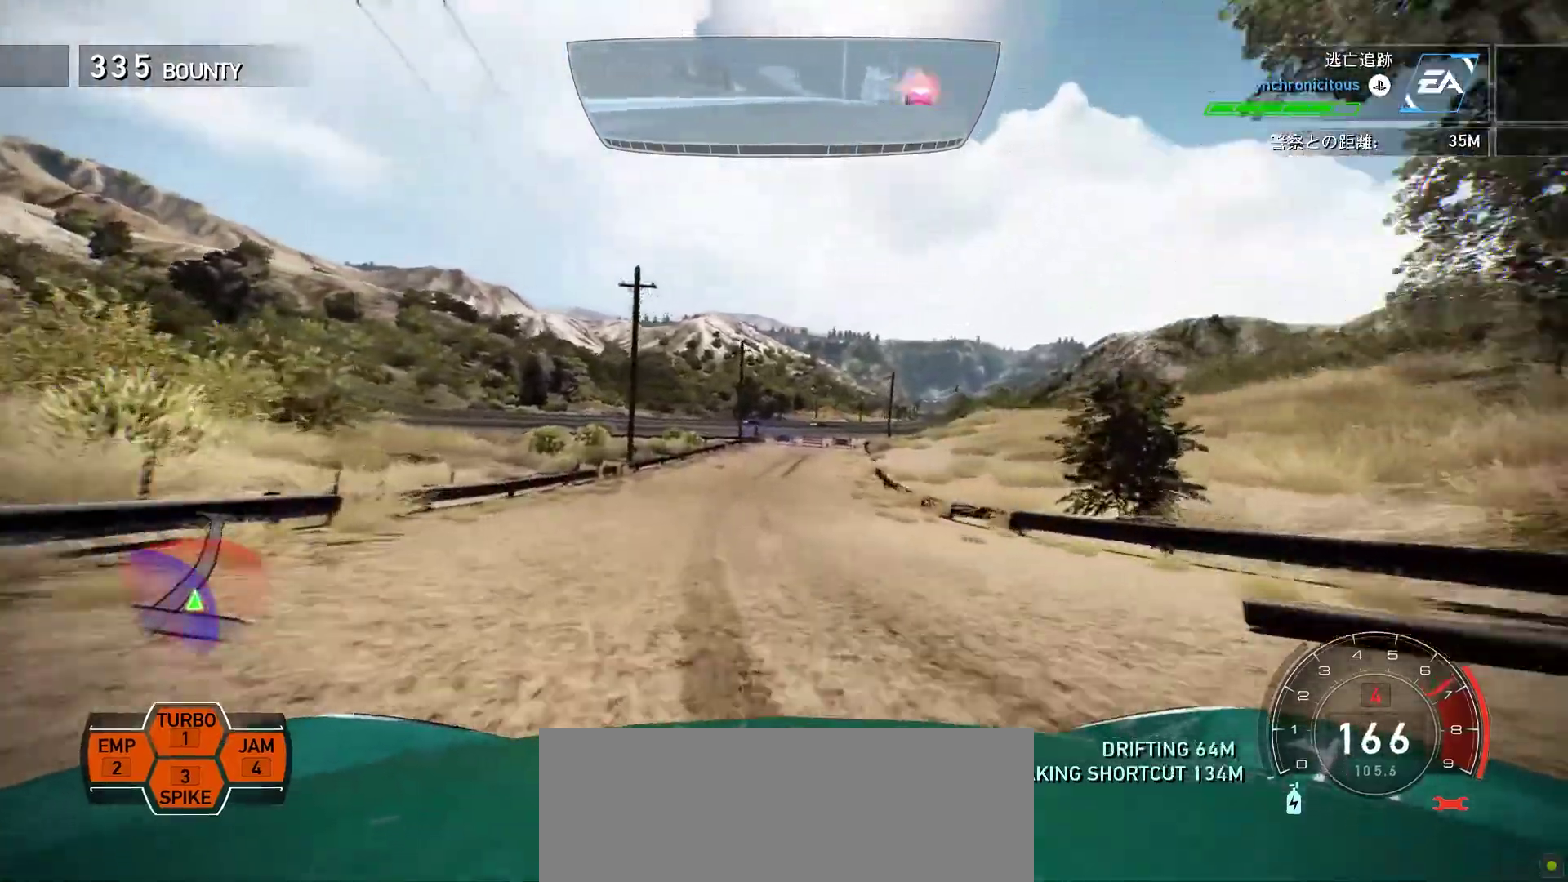
{"keys": ["k"], "events": [[50, "f", "down"], [183, "f", "up"], [350, "space", "up"]]}
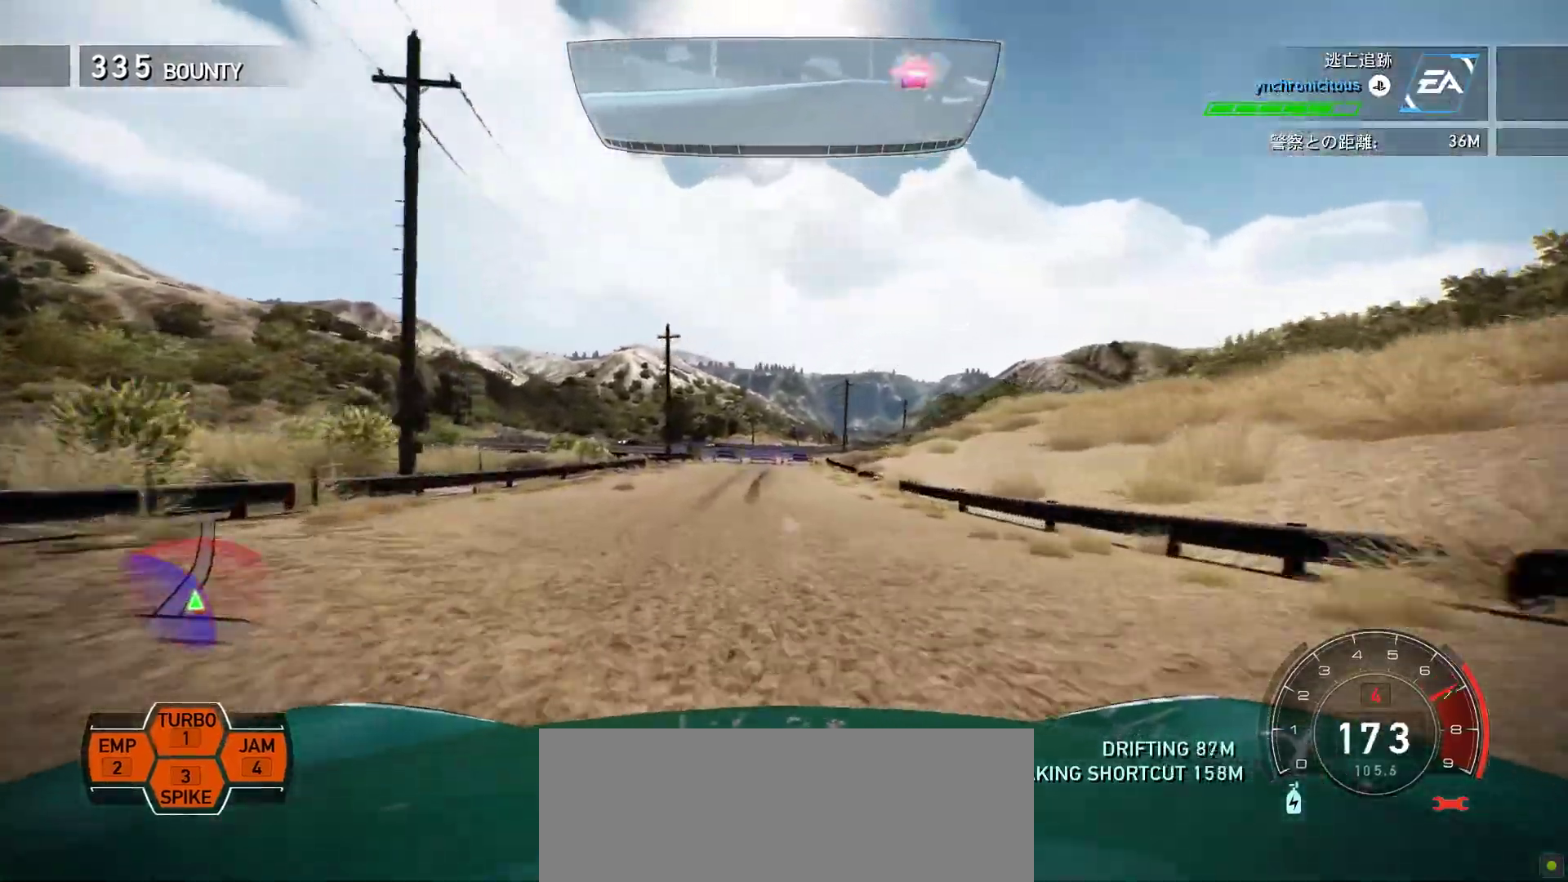
{"keys": ["k"], "events": [[17, "s", "down"], [183, "s", "up"], [367, "s", "down"], [483, "s", "up"]]}
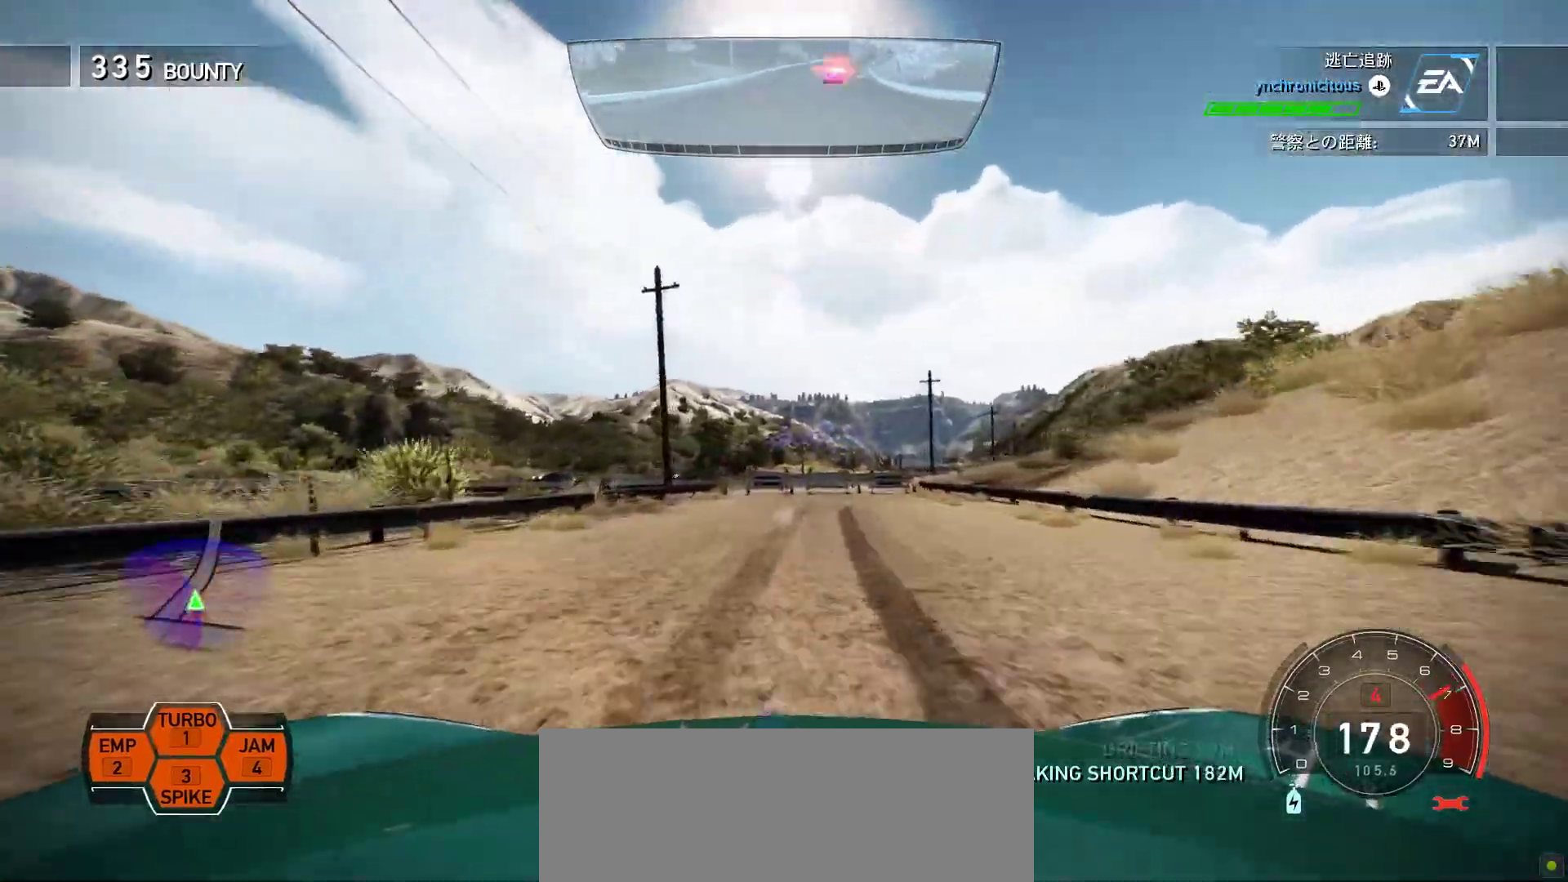
{"keys": ["f", "k"], "events": [[50, "f", "down"]]}
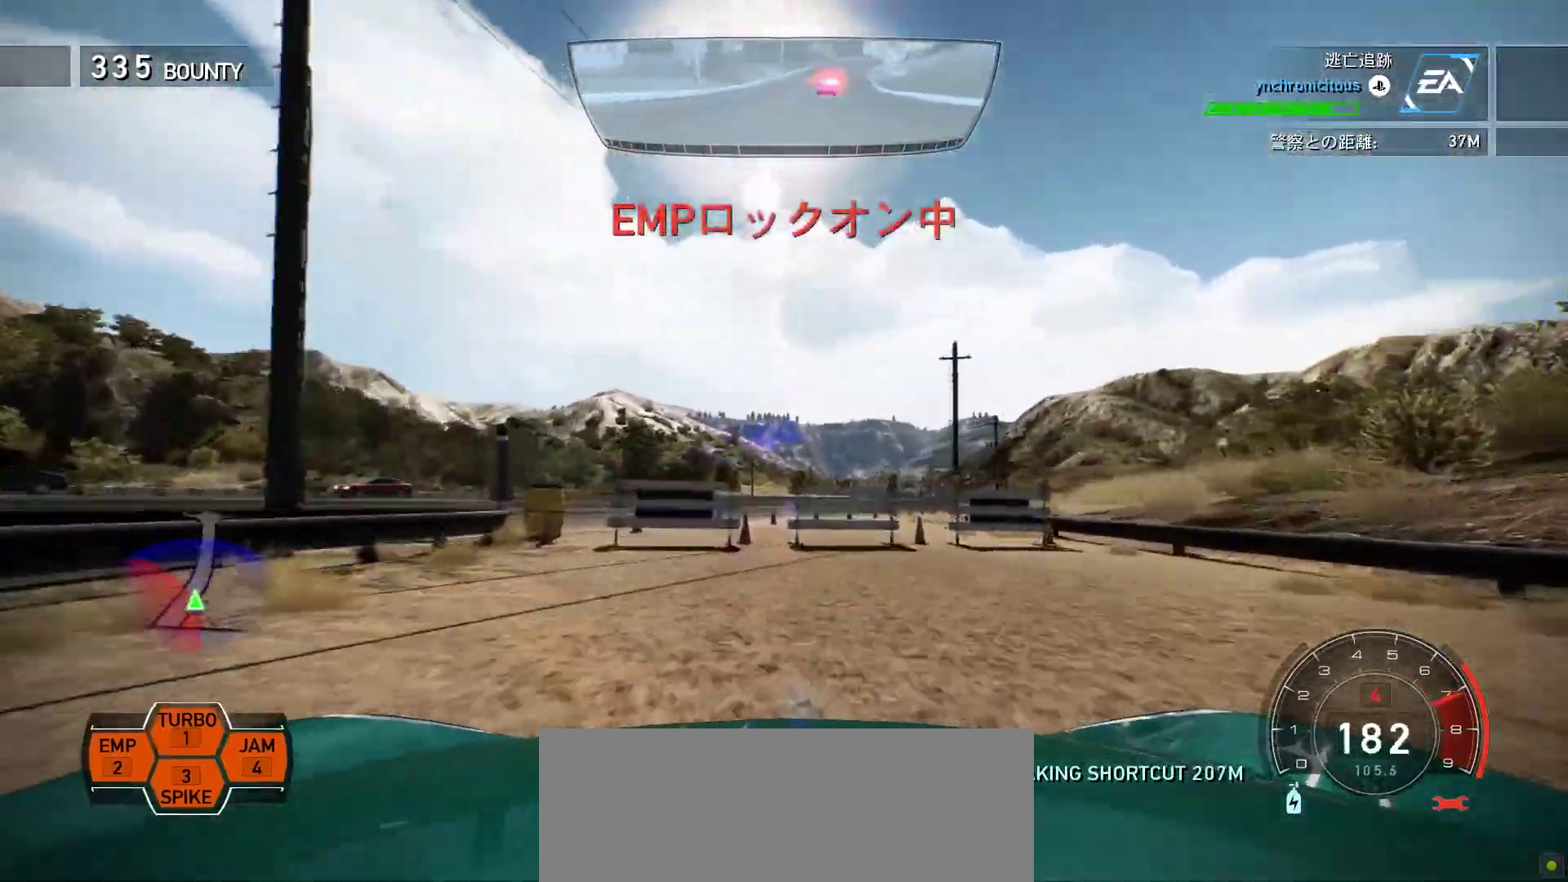
{"keys": ["k"], "events": [[17, "f", "up"], [217, "f", "down"], [333, "f", "up"], [400, "2", "down"], [483, "2", "up"]]}
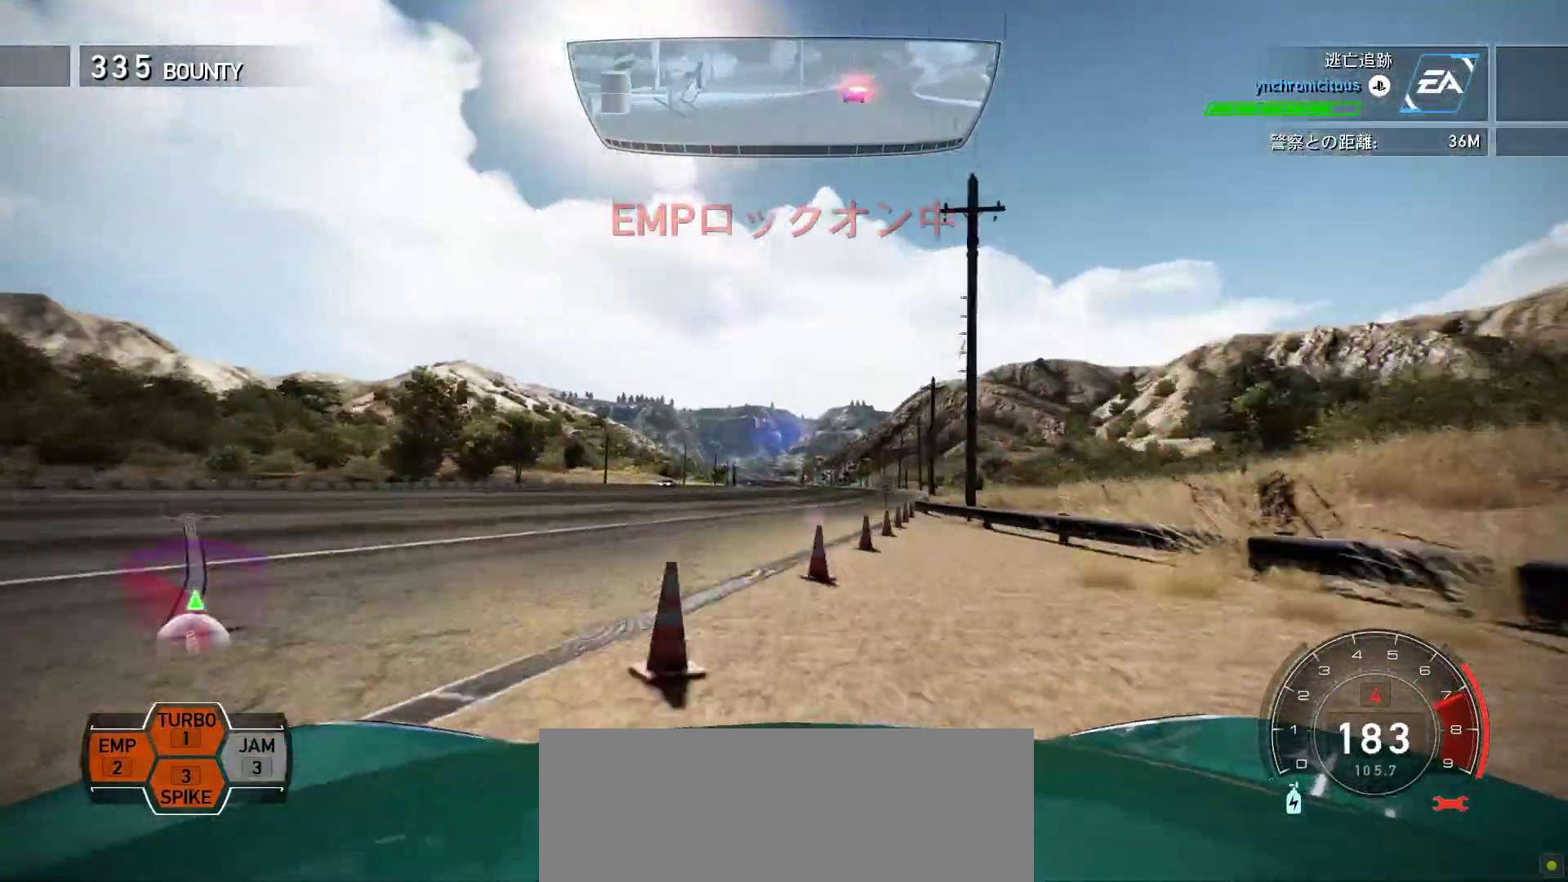
{"keys": ["k"], "events": [[267, "s", "down"], [433, "s", "up"]]}
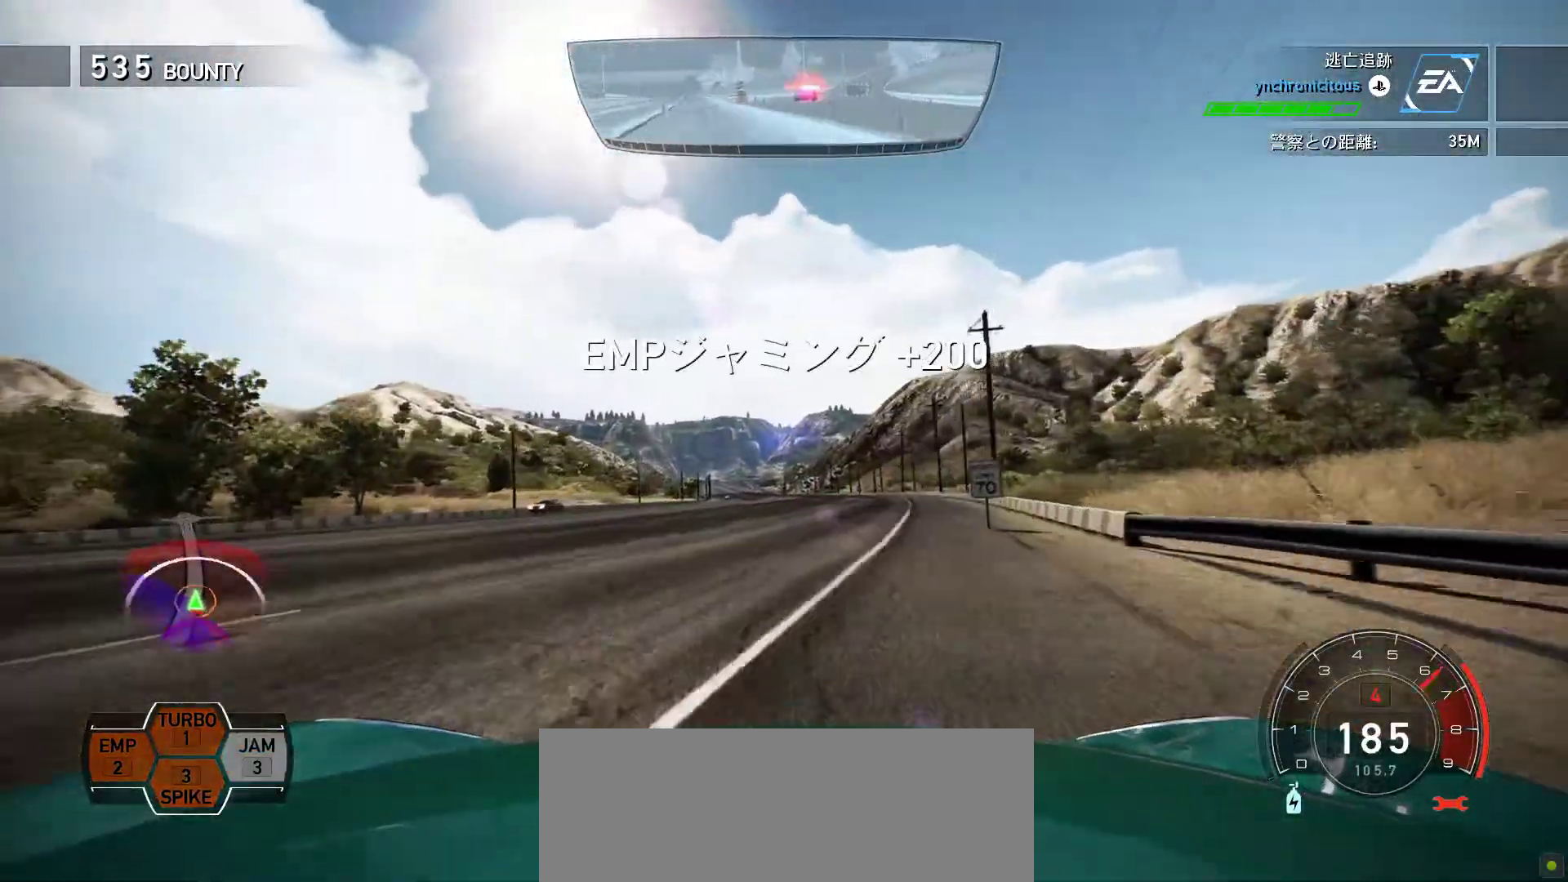
{"keys": ["k"], "events": []}
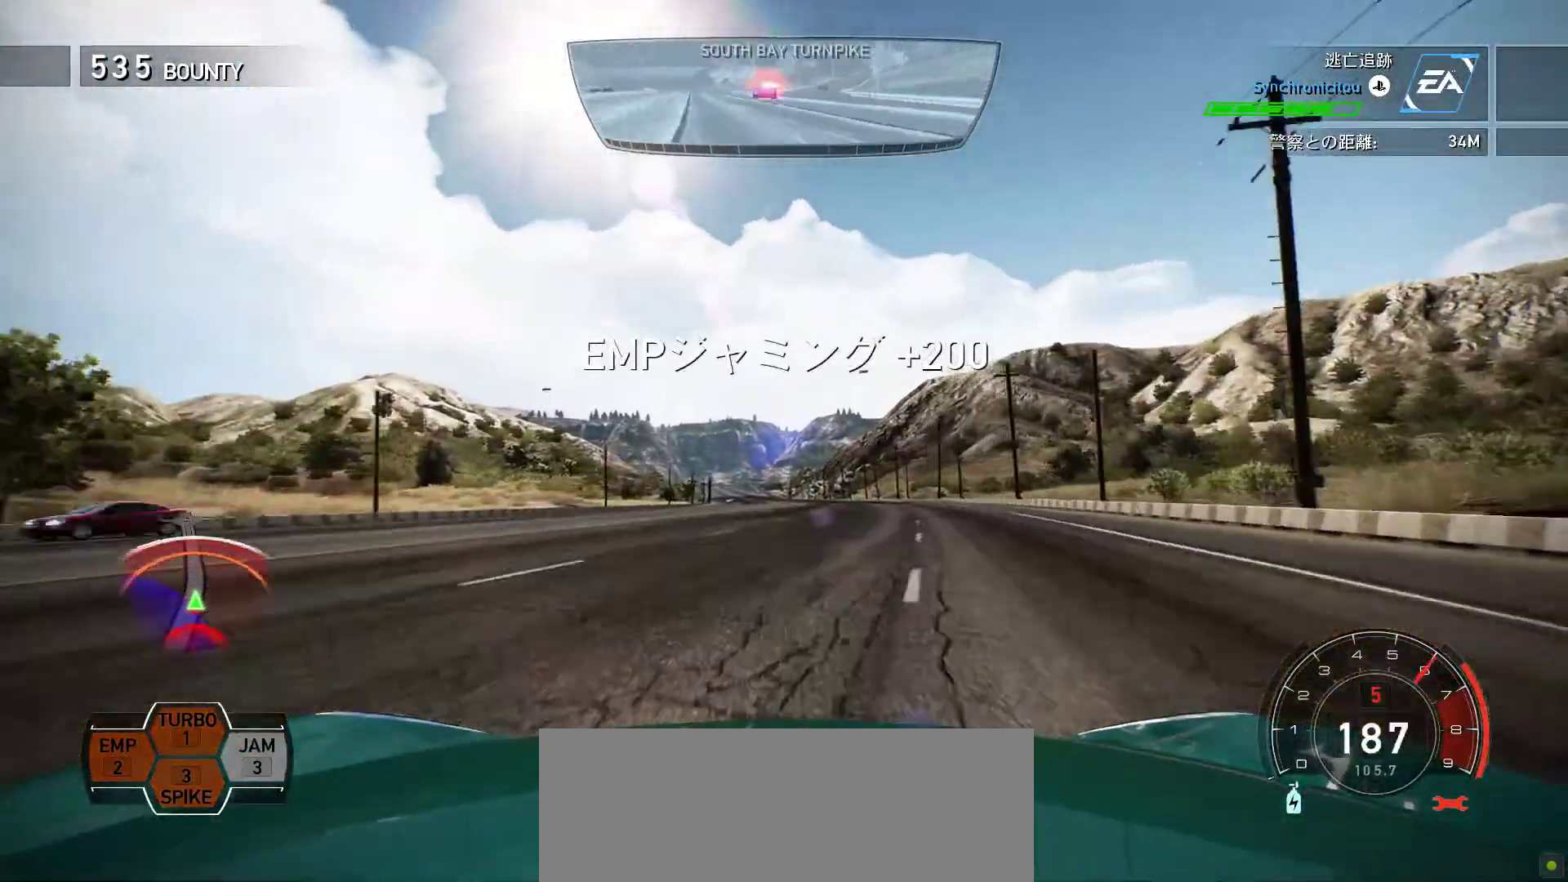
{"keys": ["k"], "events": [[33, "s", "down"], [167, "s", "up"]]}
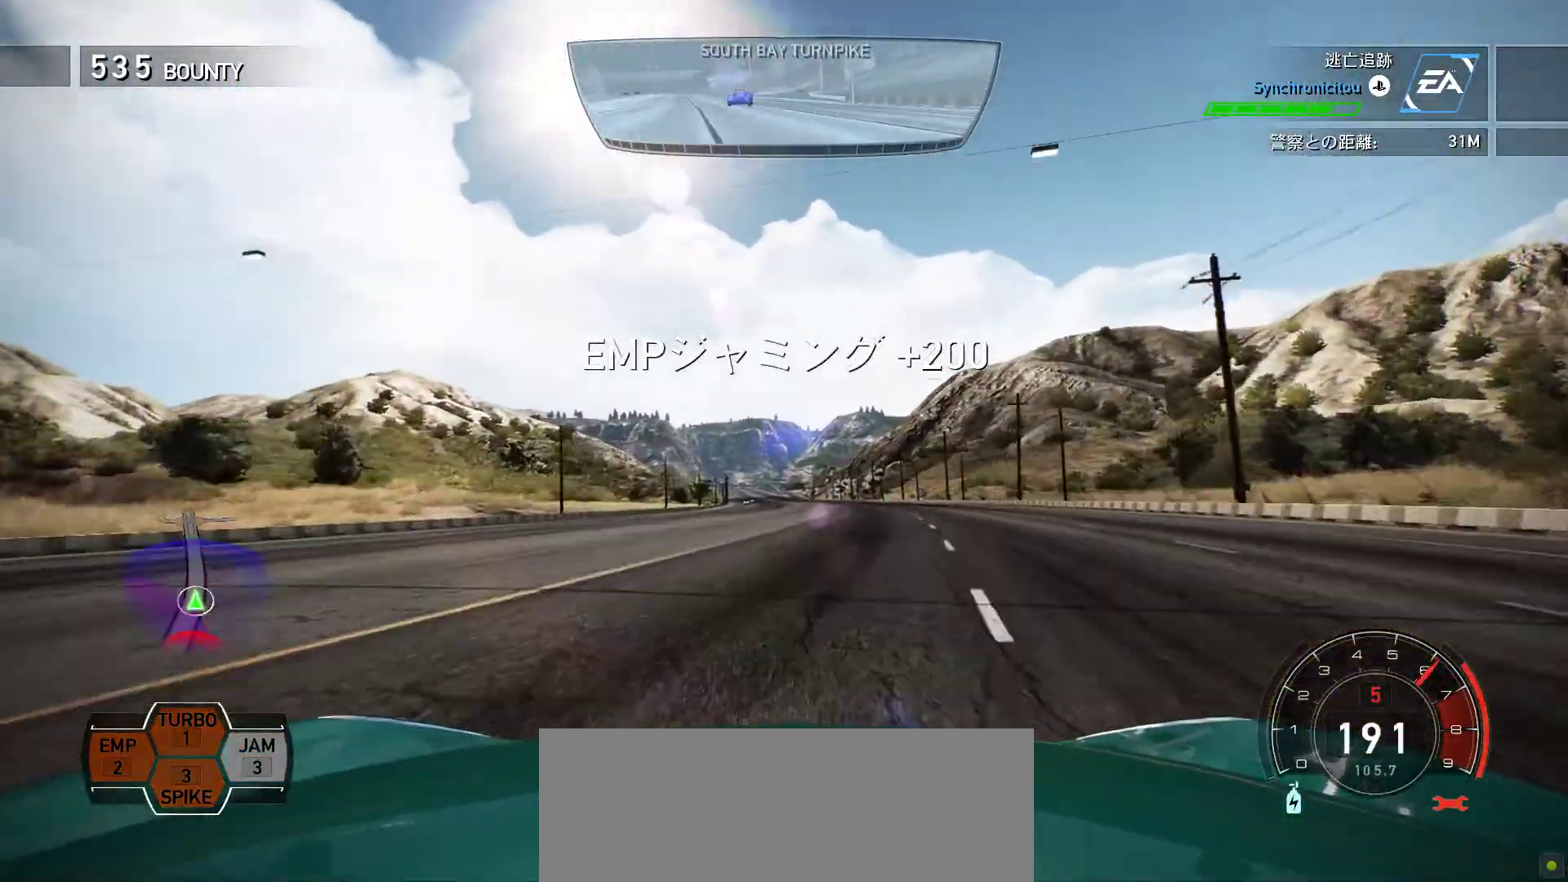
{"keys": ["k", "s"], "events": [[17, "f", "down"], [83, "f", "up"], [150, "s", "down"]]}
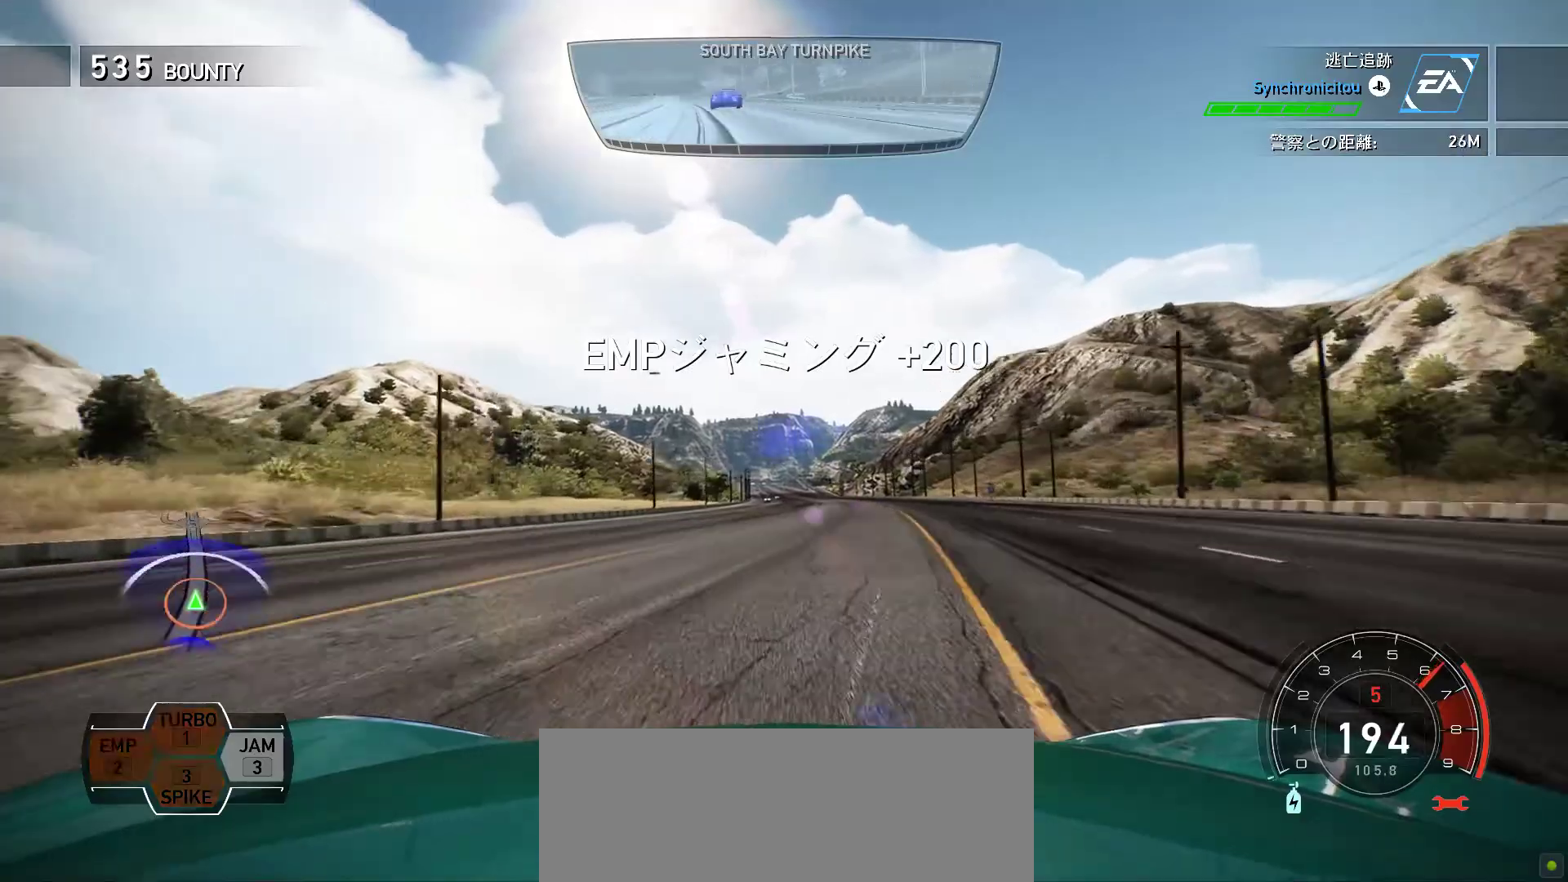
{"keys": ["f", "k"], "events": [[50, "s", "up"], [450, "f", "down"]]}
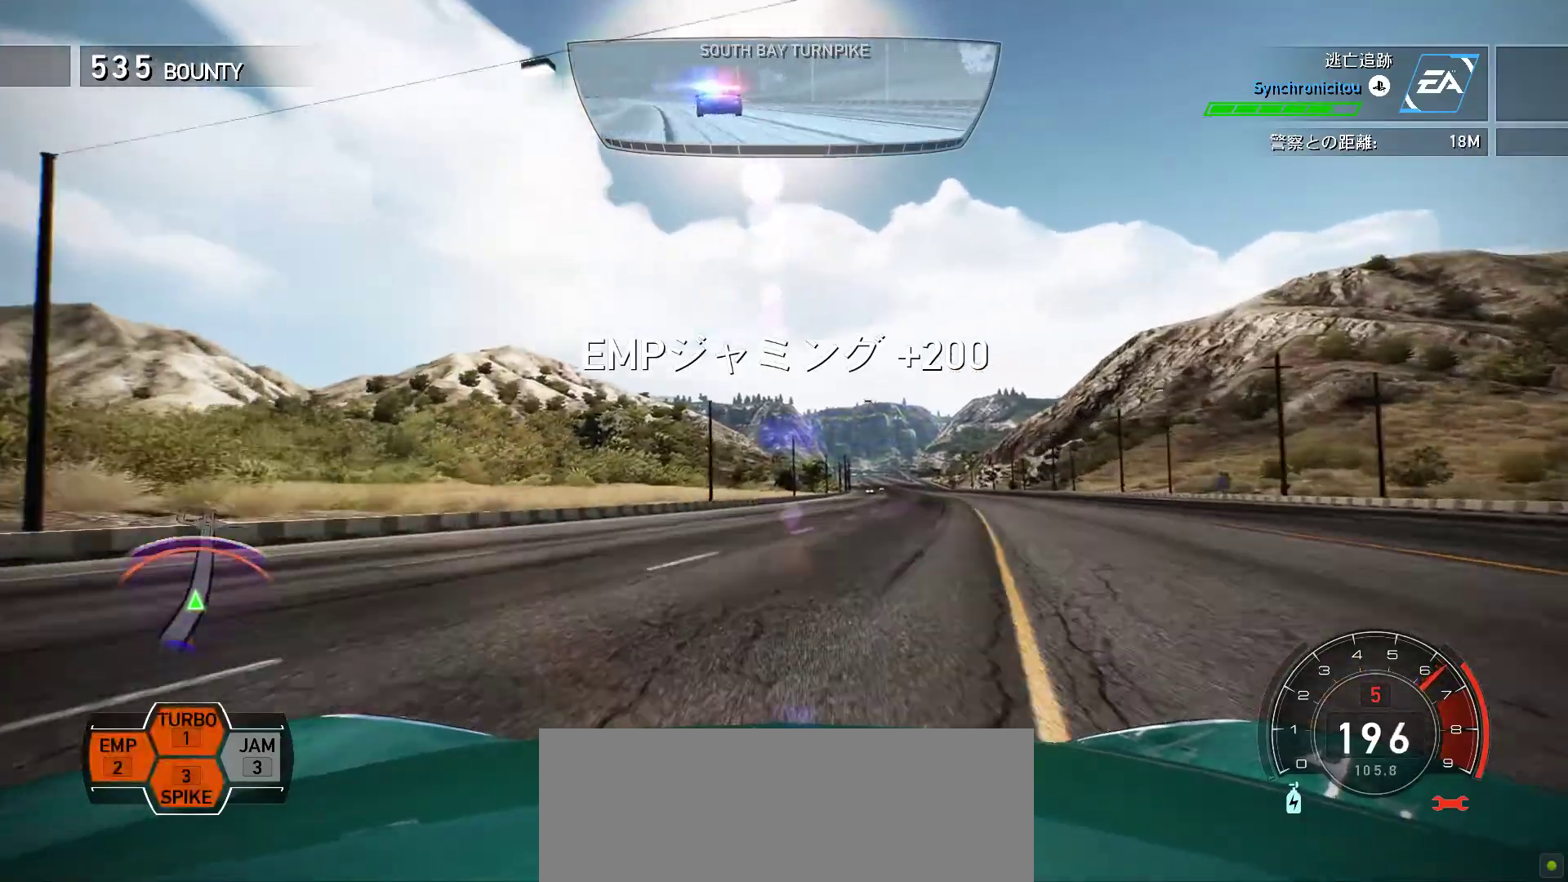
{"keys": ["j"], "events": [[100, "f", "up"], [217, "f", "down"], [267, "f", "up"], [350, "f", "down"], [433, "f", "up"], [500, "j", "down"], [500, "k", "up"]]}
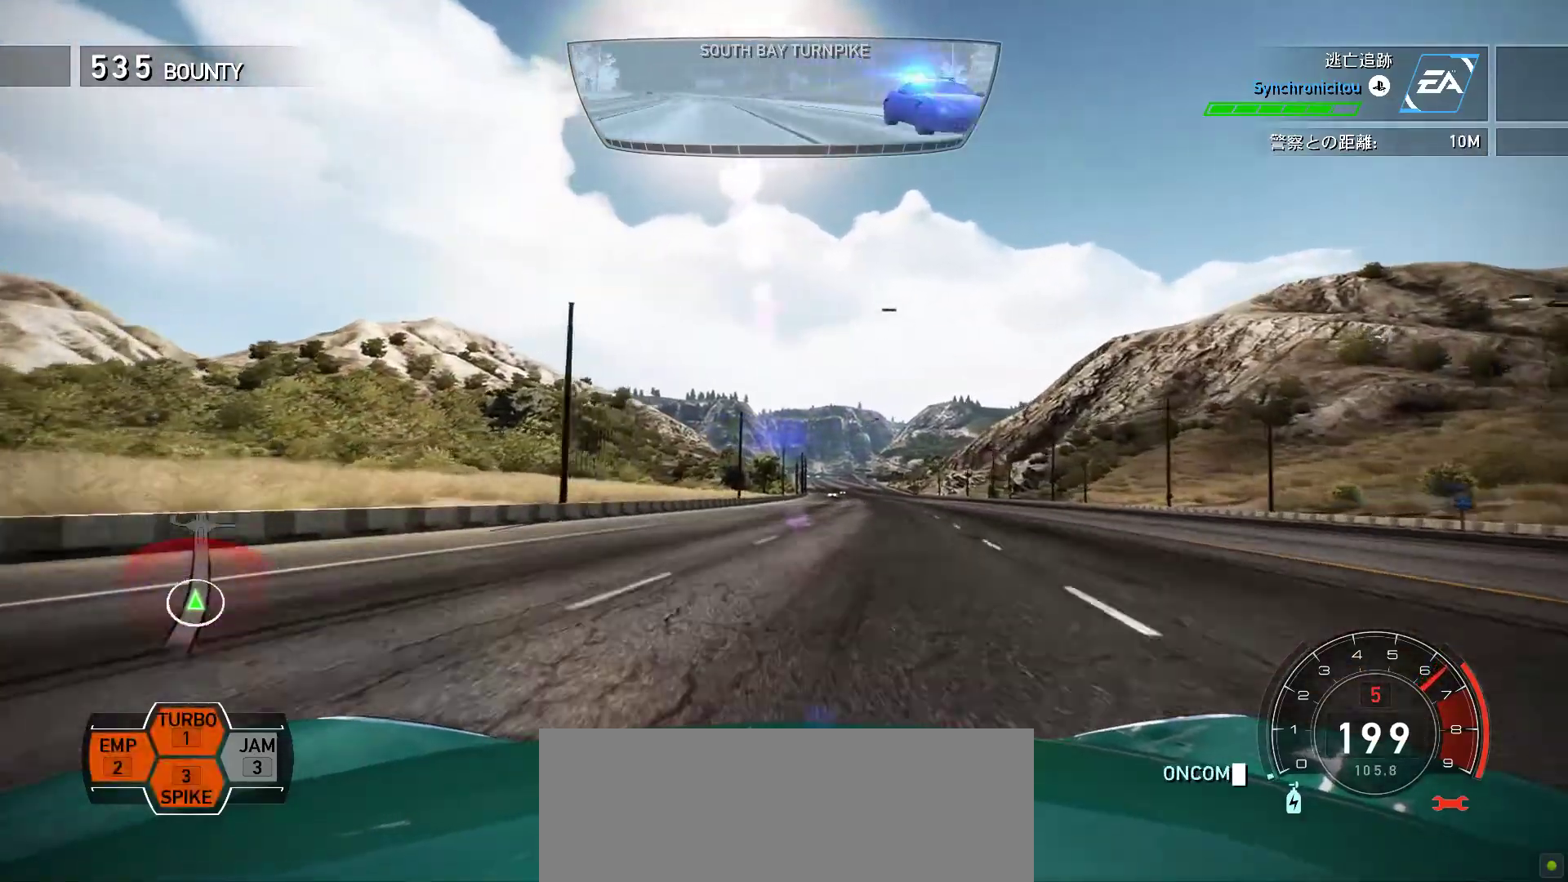
{"keys": ["f", "j"], "events": [[17, "s", "down"], [283, "s", "up"], [300, "f", "down"]]}
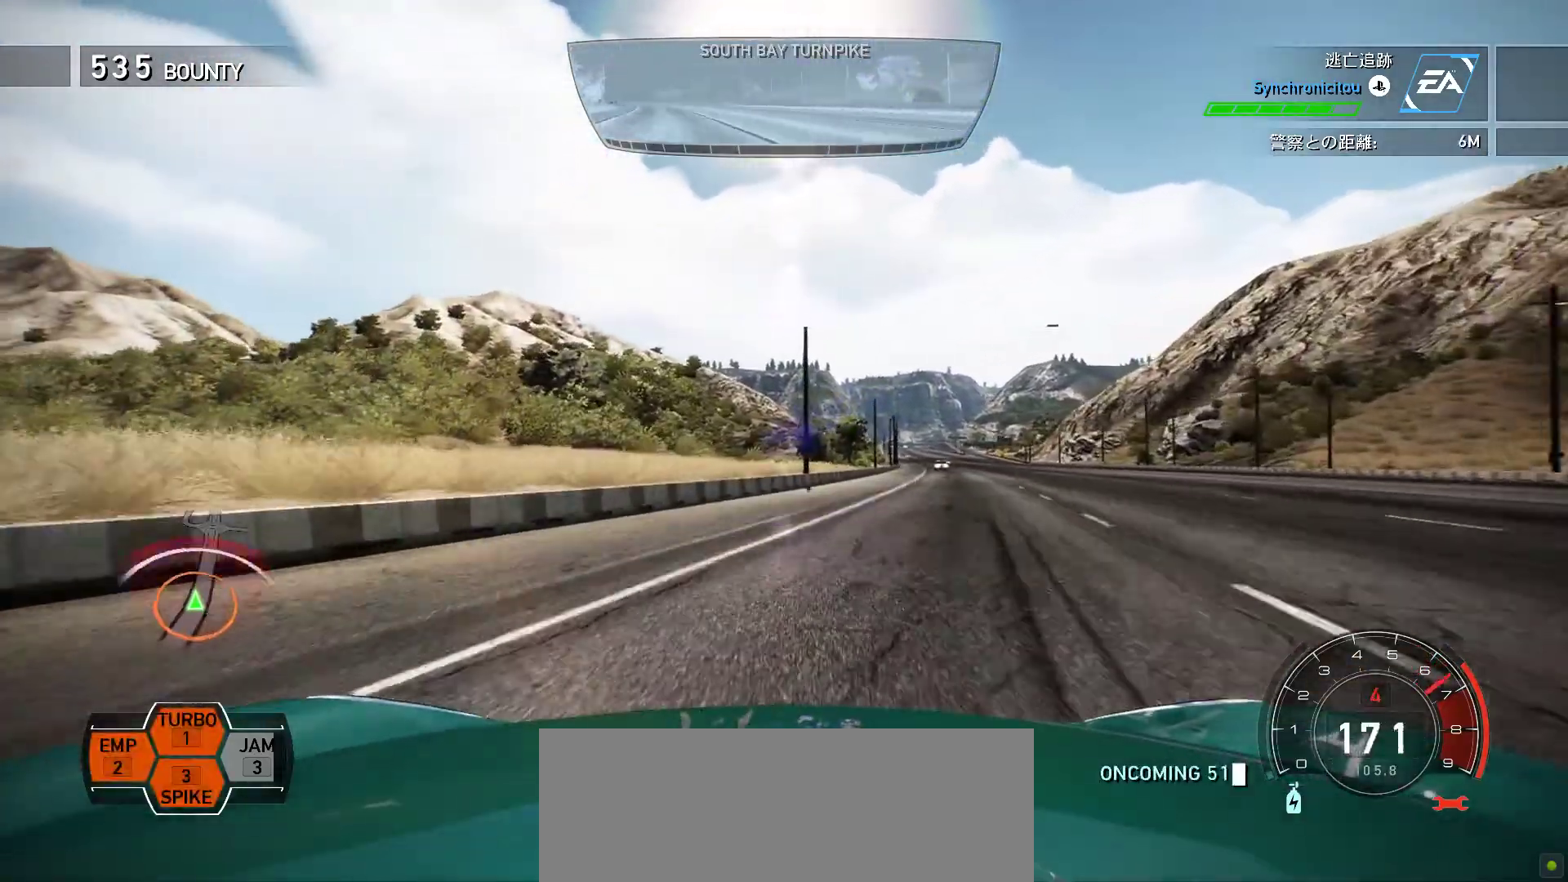
{"keys": ["f", "j"], "events": []}
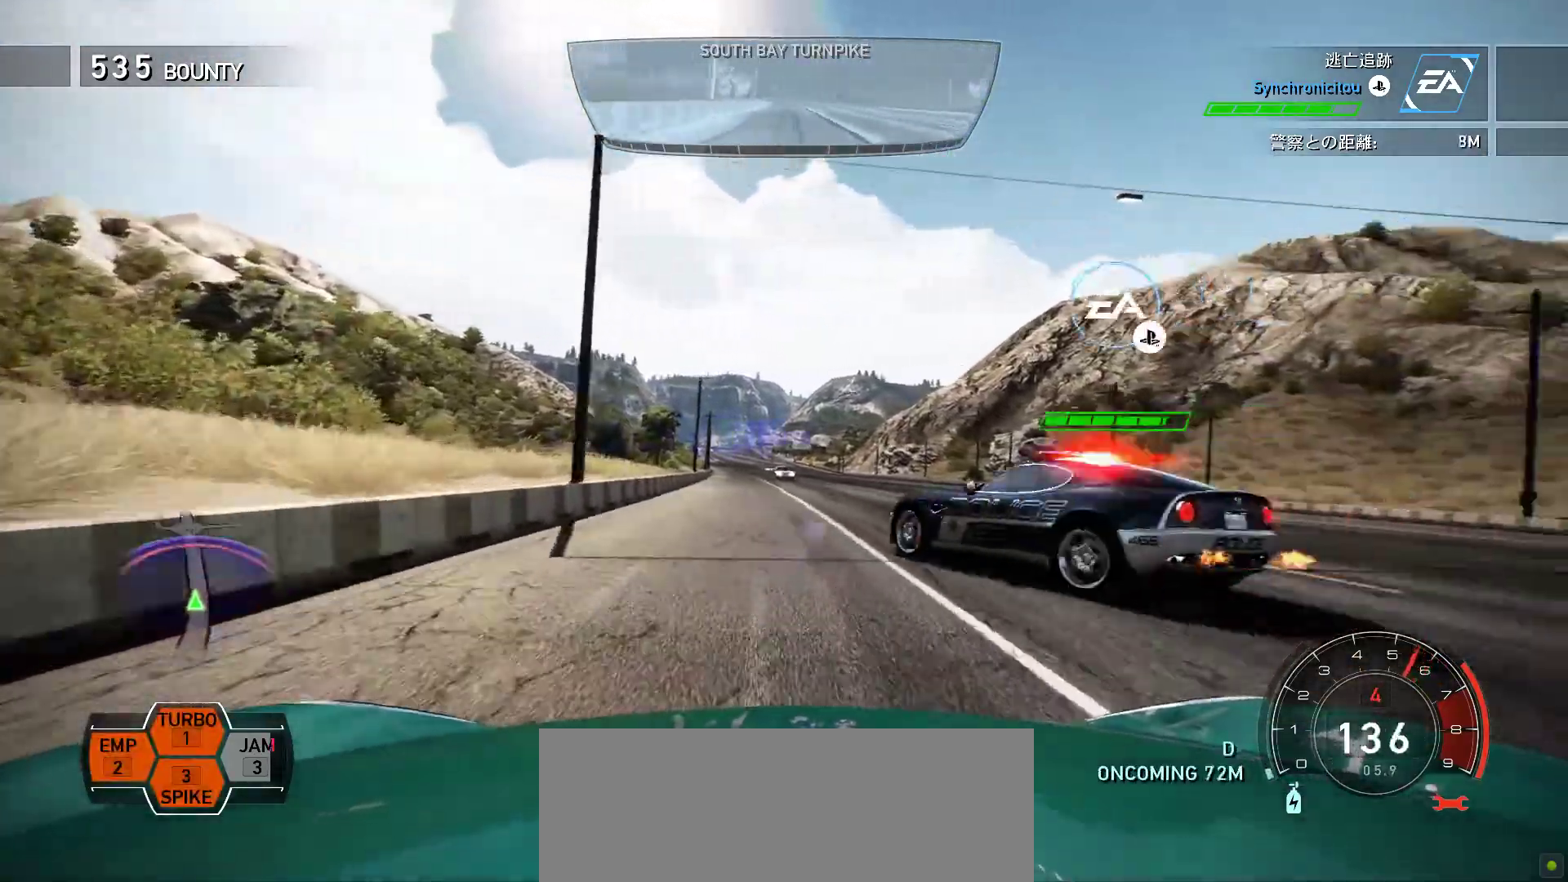
{"keys": ["k"], "events": [[150, "f", "up"], [250, "f", "down"], [283, "f", "up"], [350, "j", "up"], [483, "k", "down"]]}
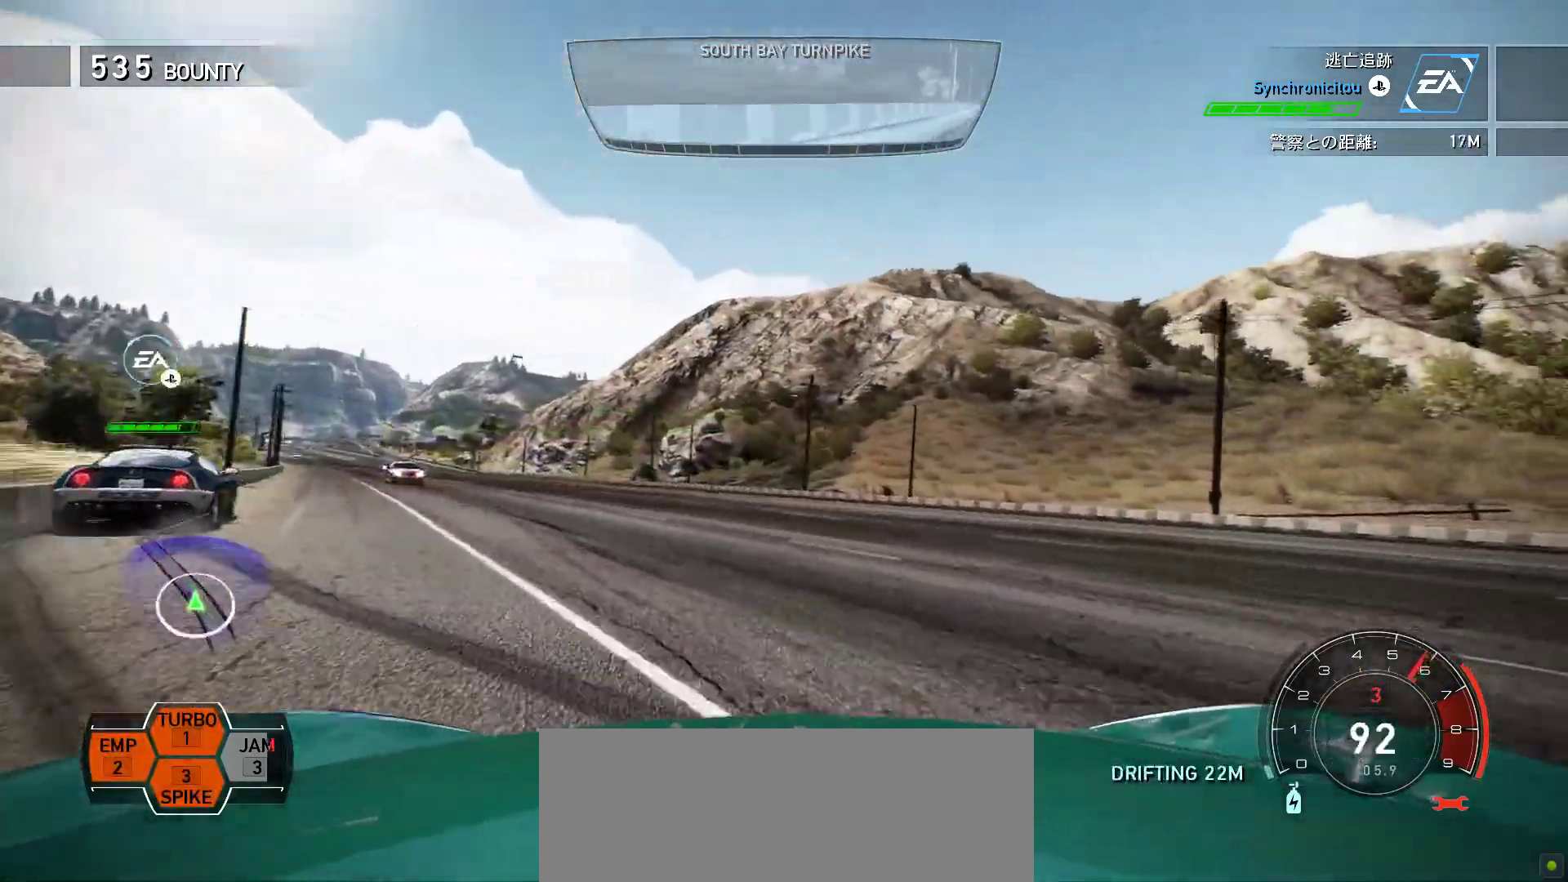
{"keys": ["k", "s"], "events": [[133, "s", "down"]]}
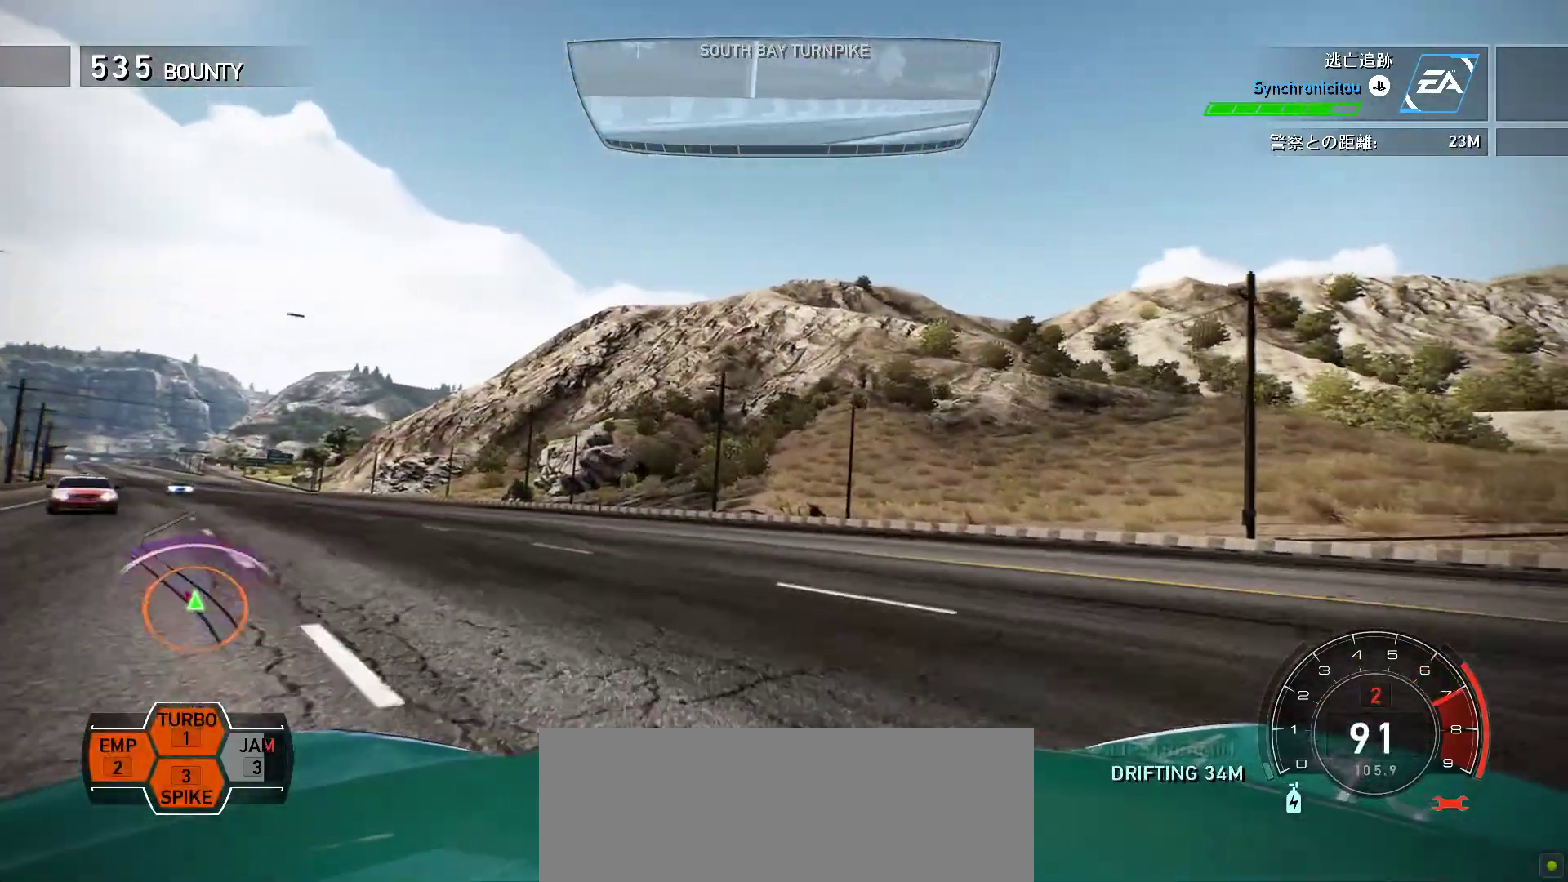
{"keys": ["k"], "events": [[317, "s", "up"]]}
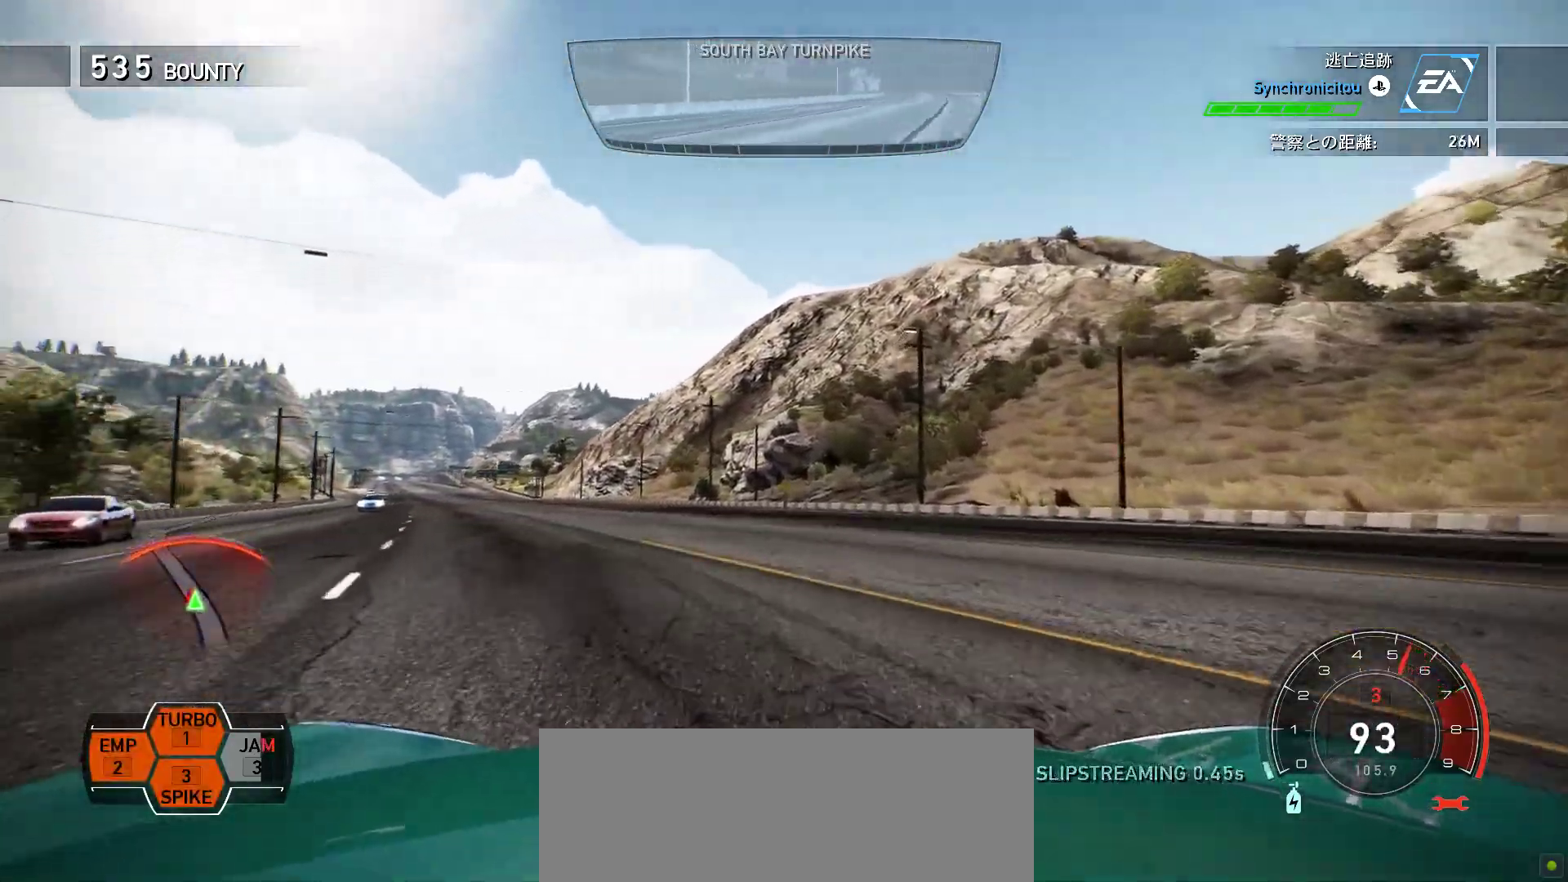
{"keys": ["k"], "events": []}
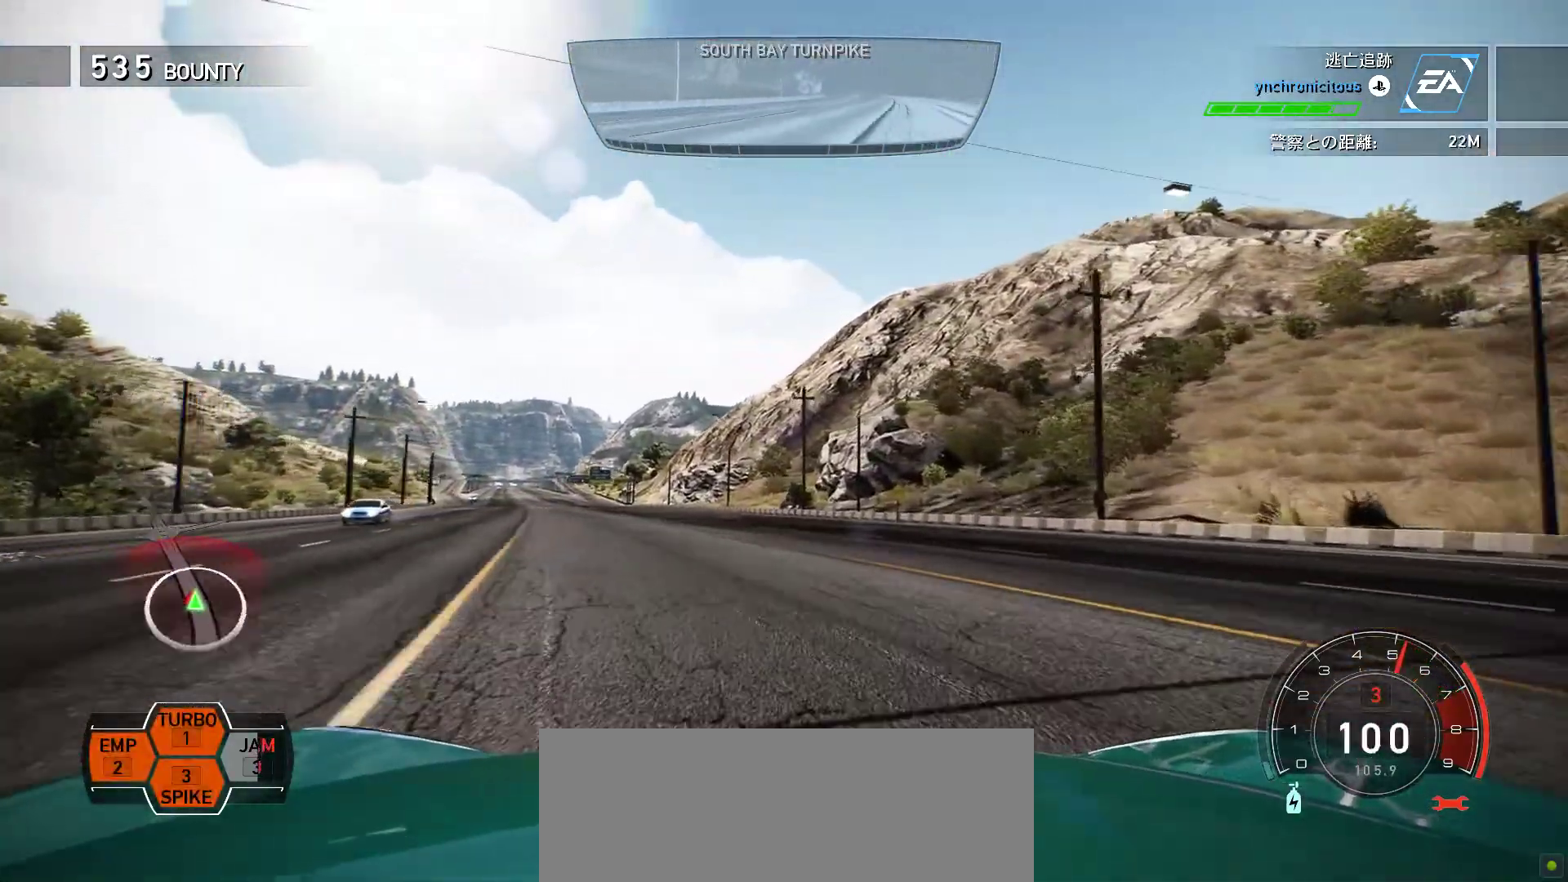
{"keys": ["k", "s"], "events": [[383, "s", "down"]]}
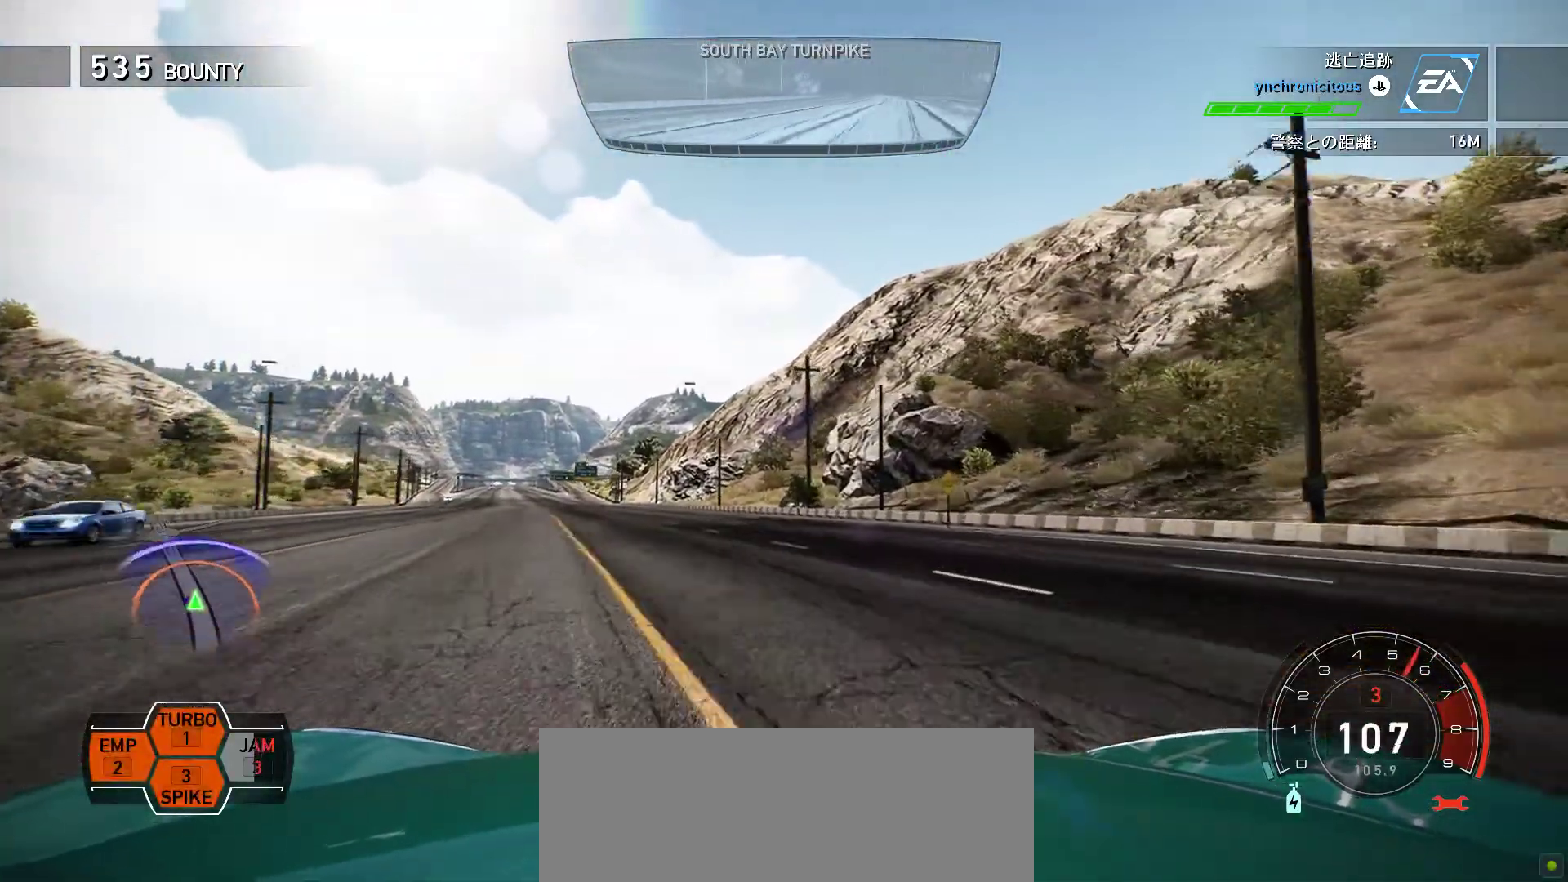
{"keys": ["k"], "events": [[233, "s", "up"]]}
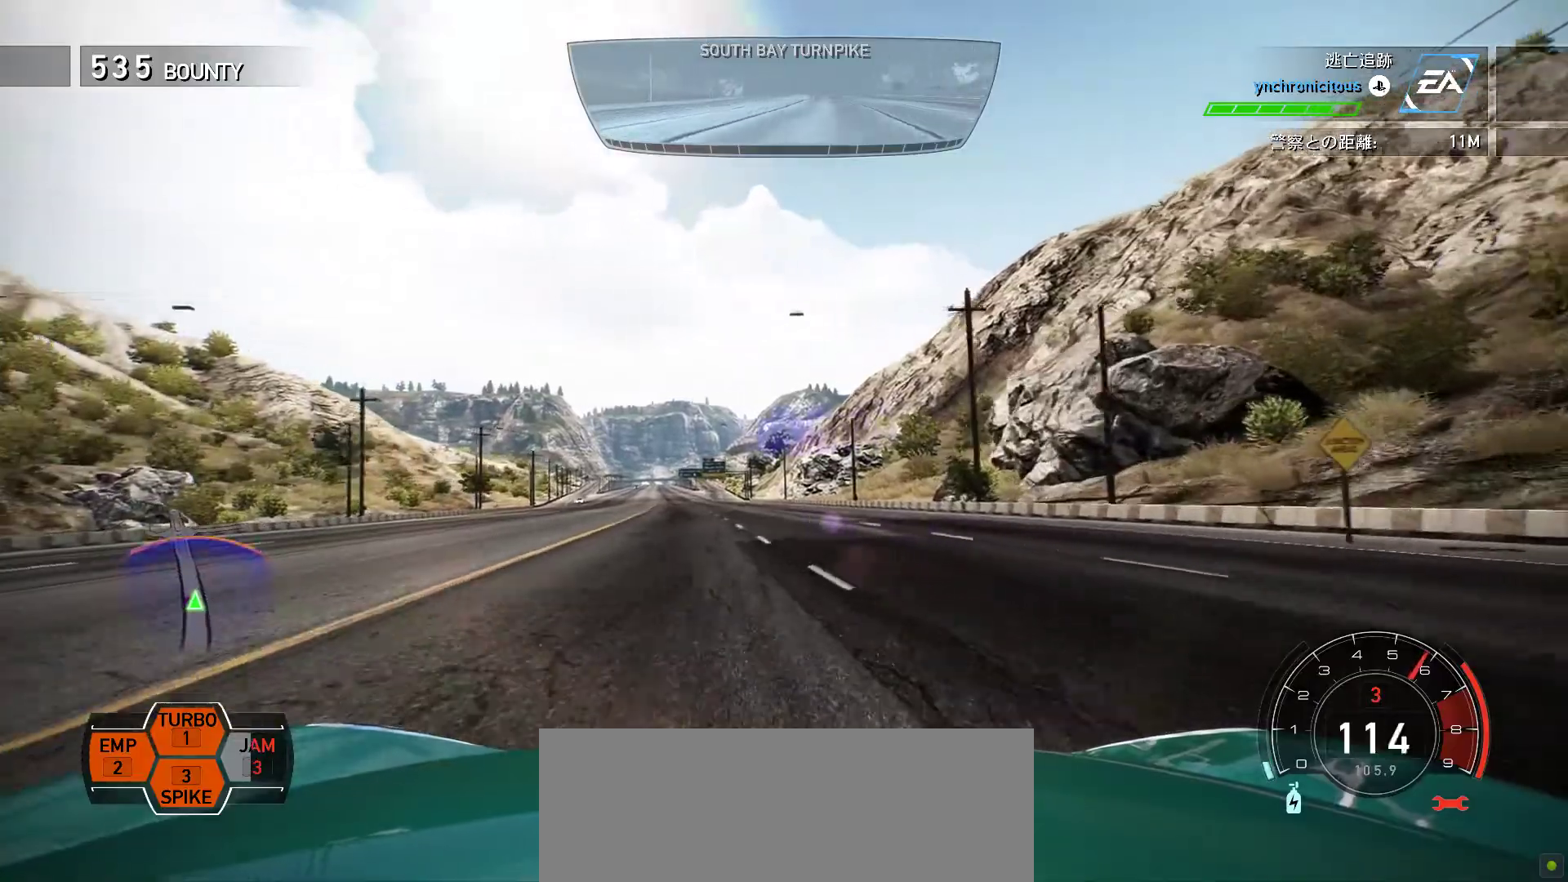
{"keys": ["k"], "events": []}
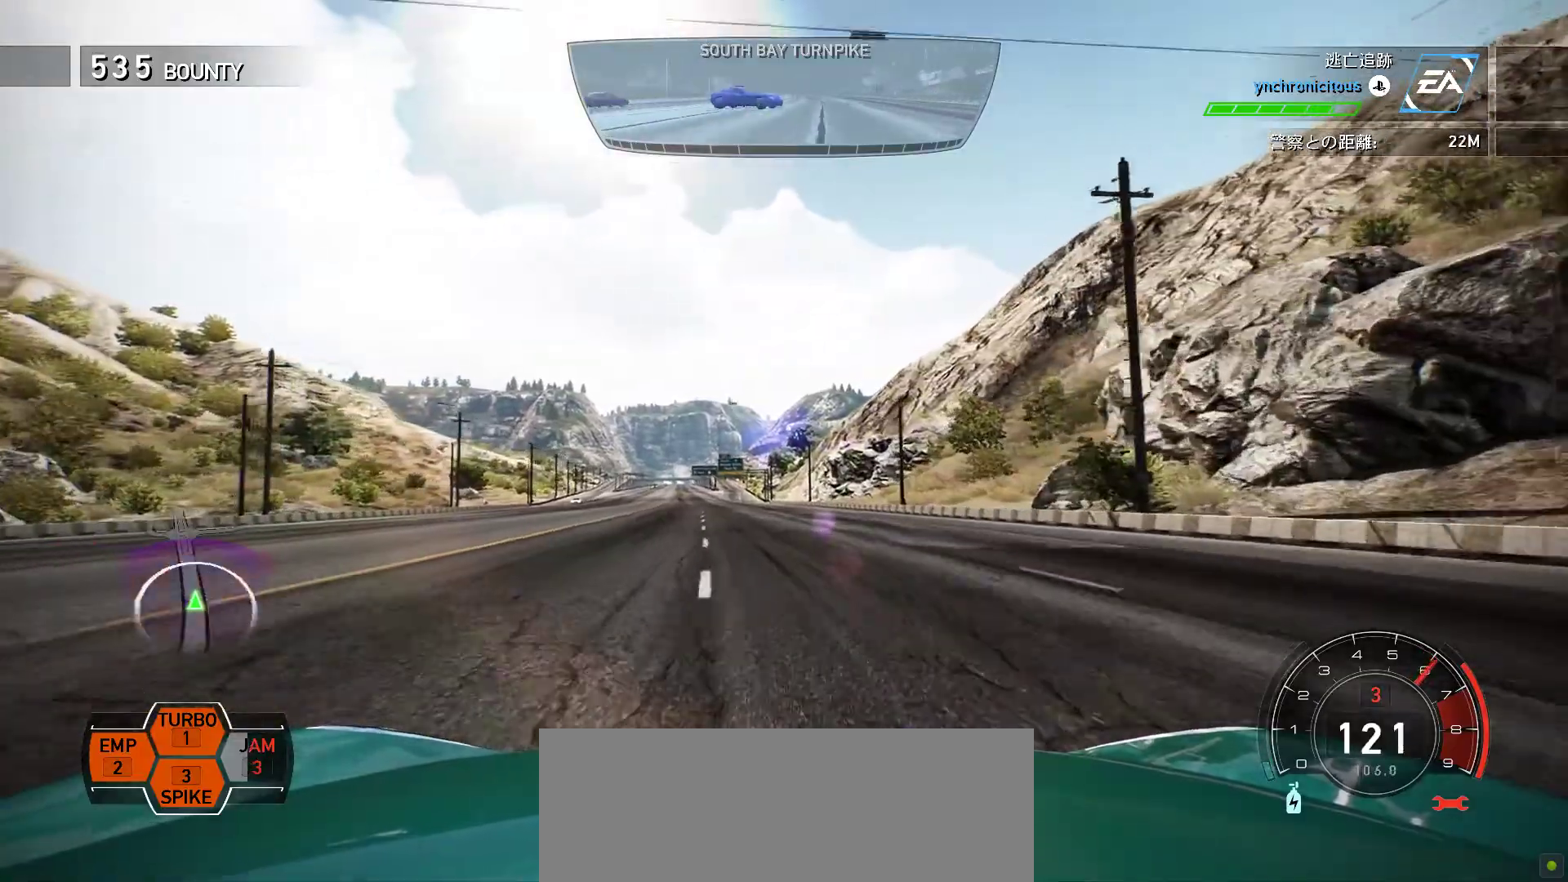
{"keys": ["k"], "events": [[33, "s", "down"], [433, "s", "up"]]}
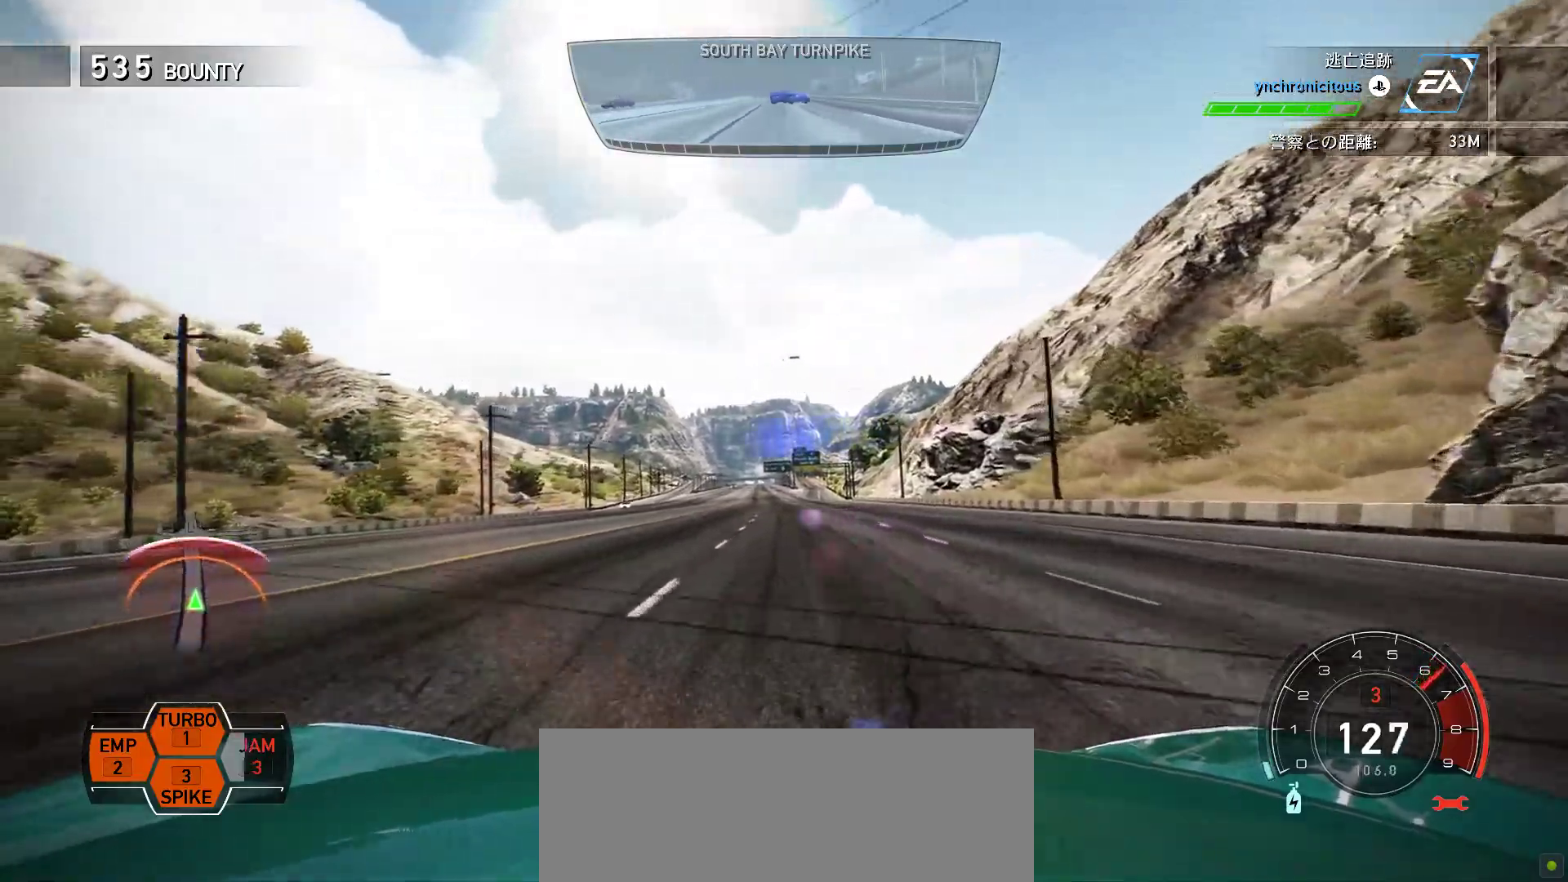
{"keys": ["k", "s"], "events": [[483, "s", "down"]]}
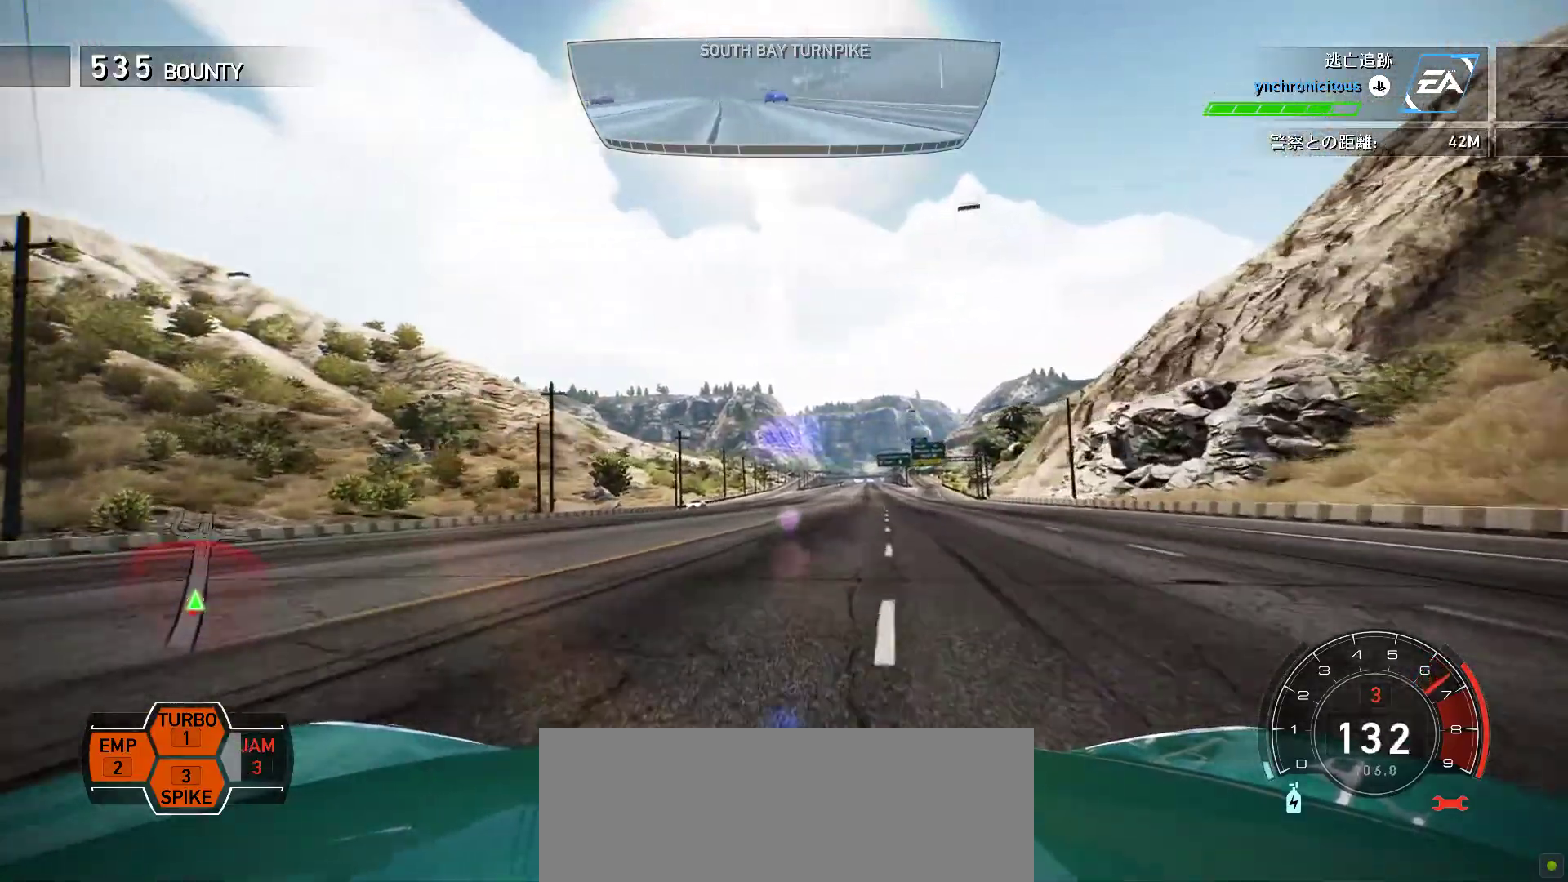
{"keys": ["k"], "events": [[267, "s", "up"]]}
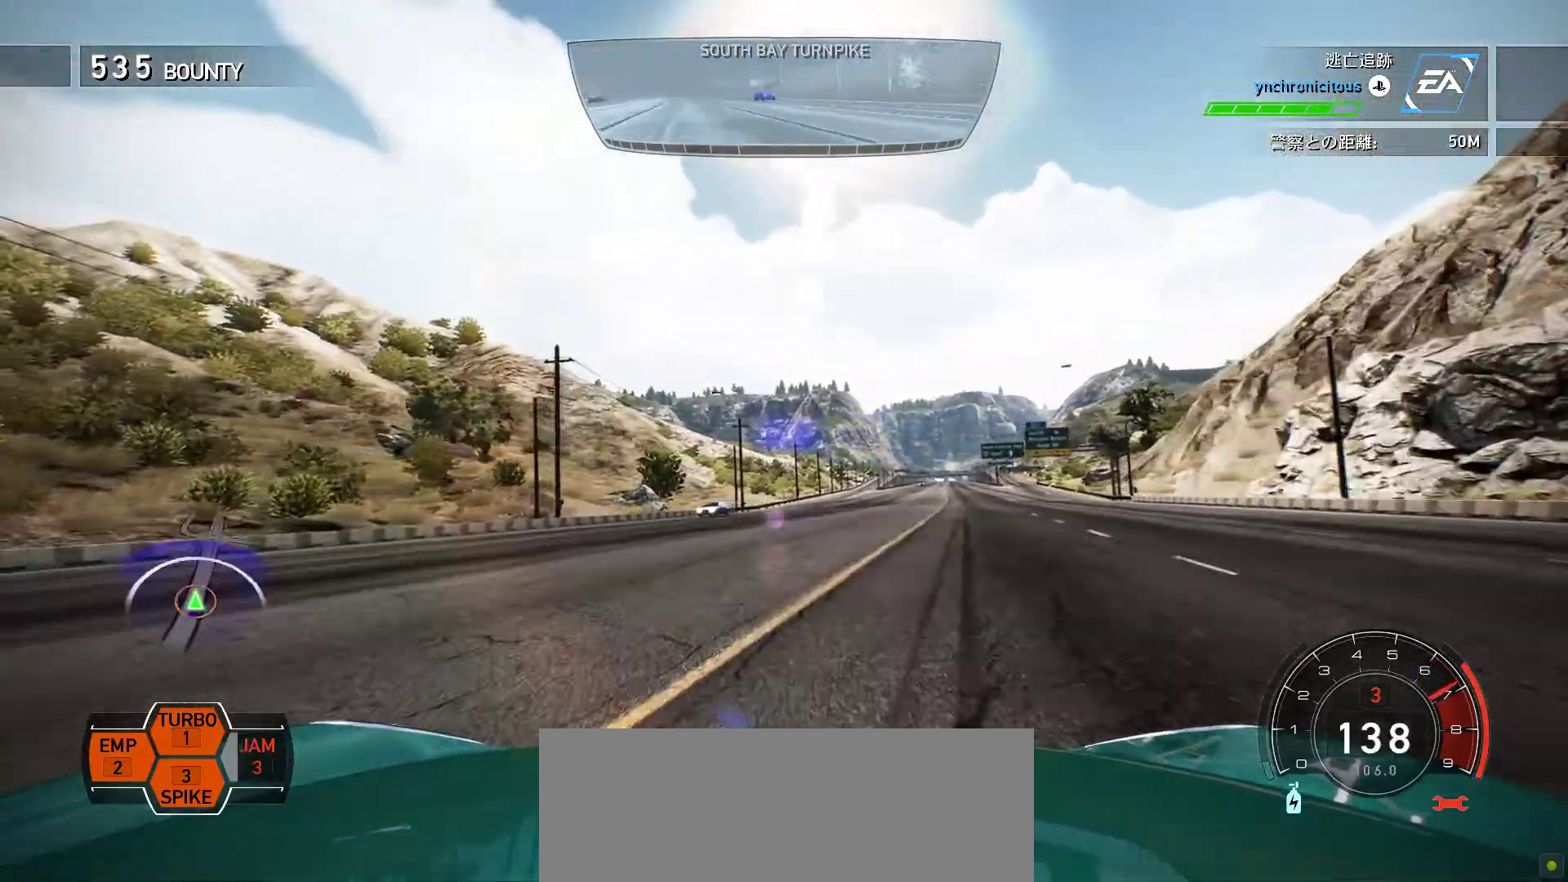
{"keys": ["k"], "events": [[267, "s", "down"], [300, "s", "up"]]}
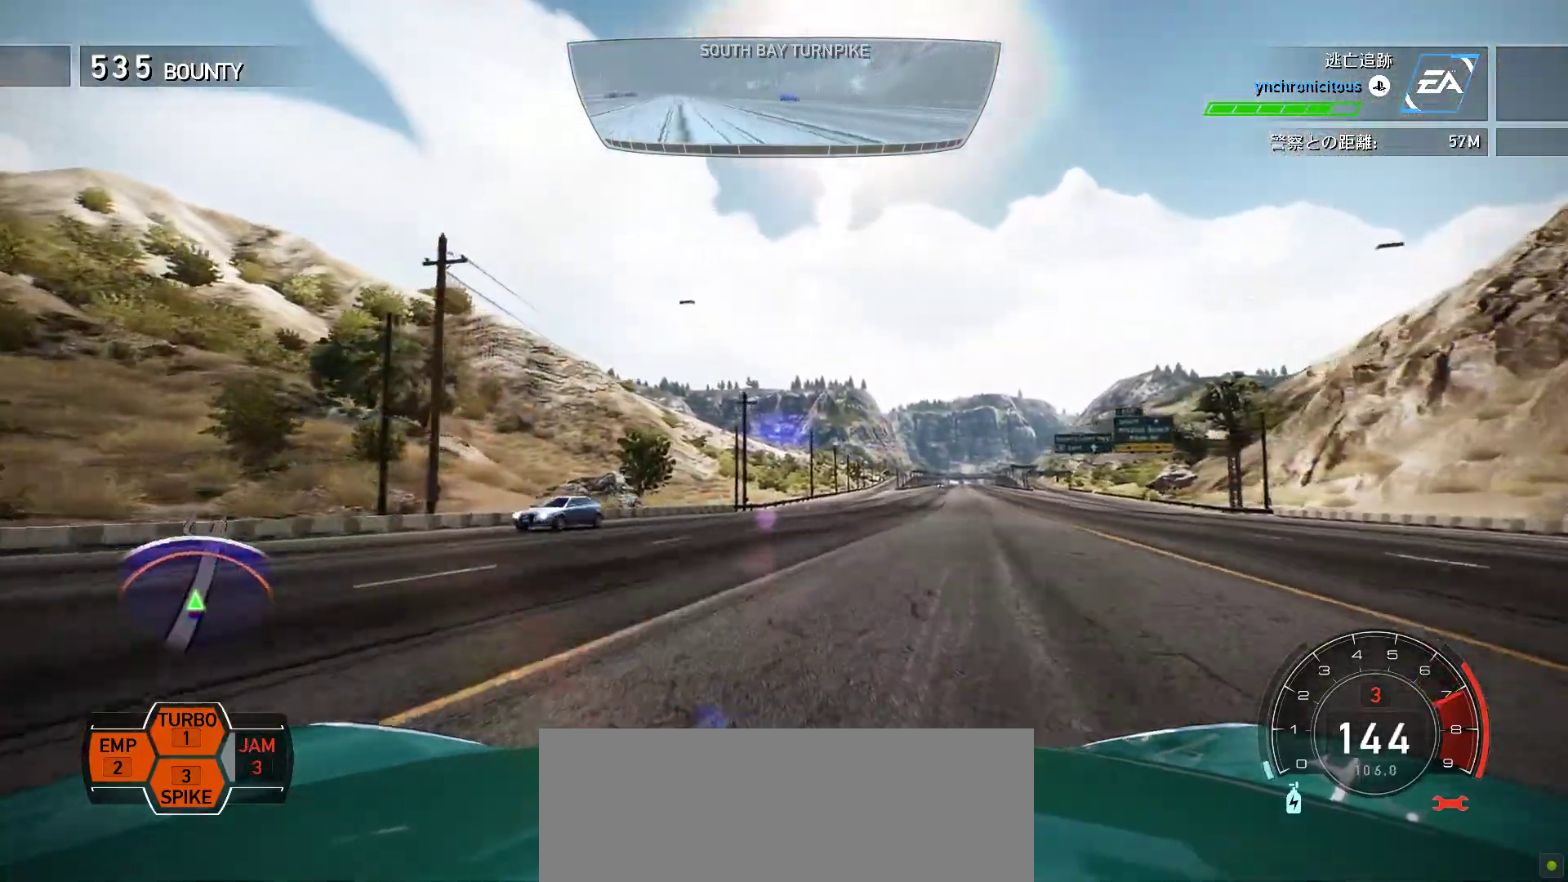
{"keys": ["k"], "events": []}
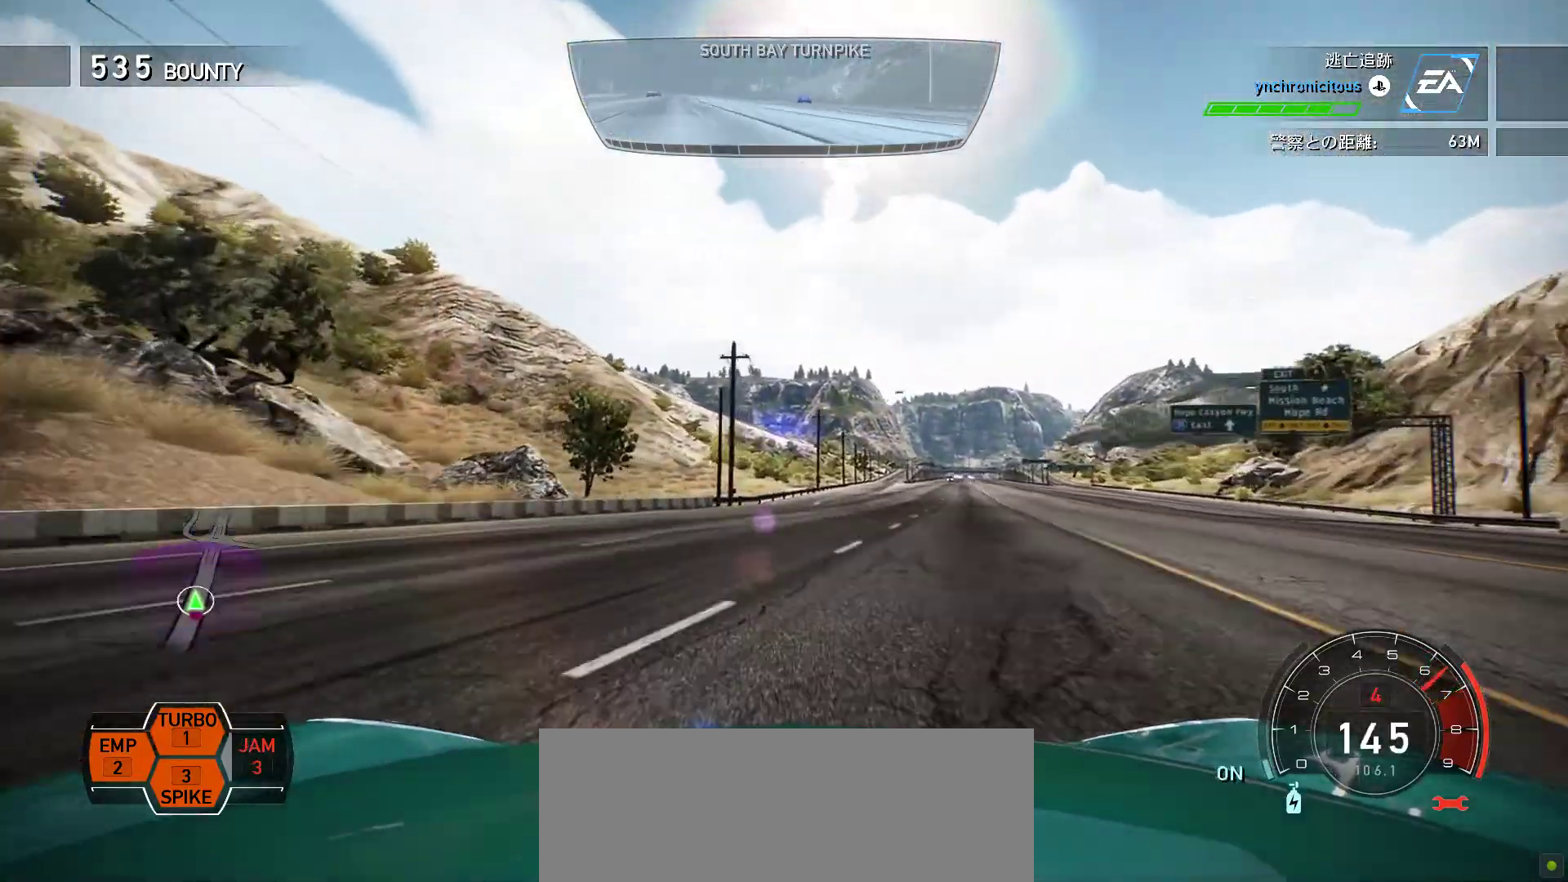
{"keys": ["k"], "events": []}
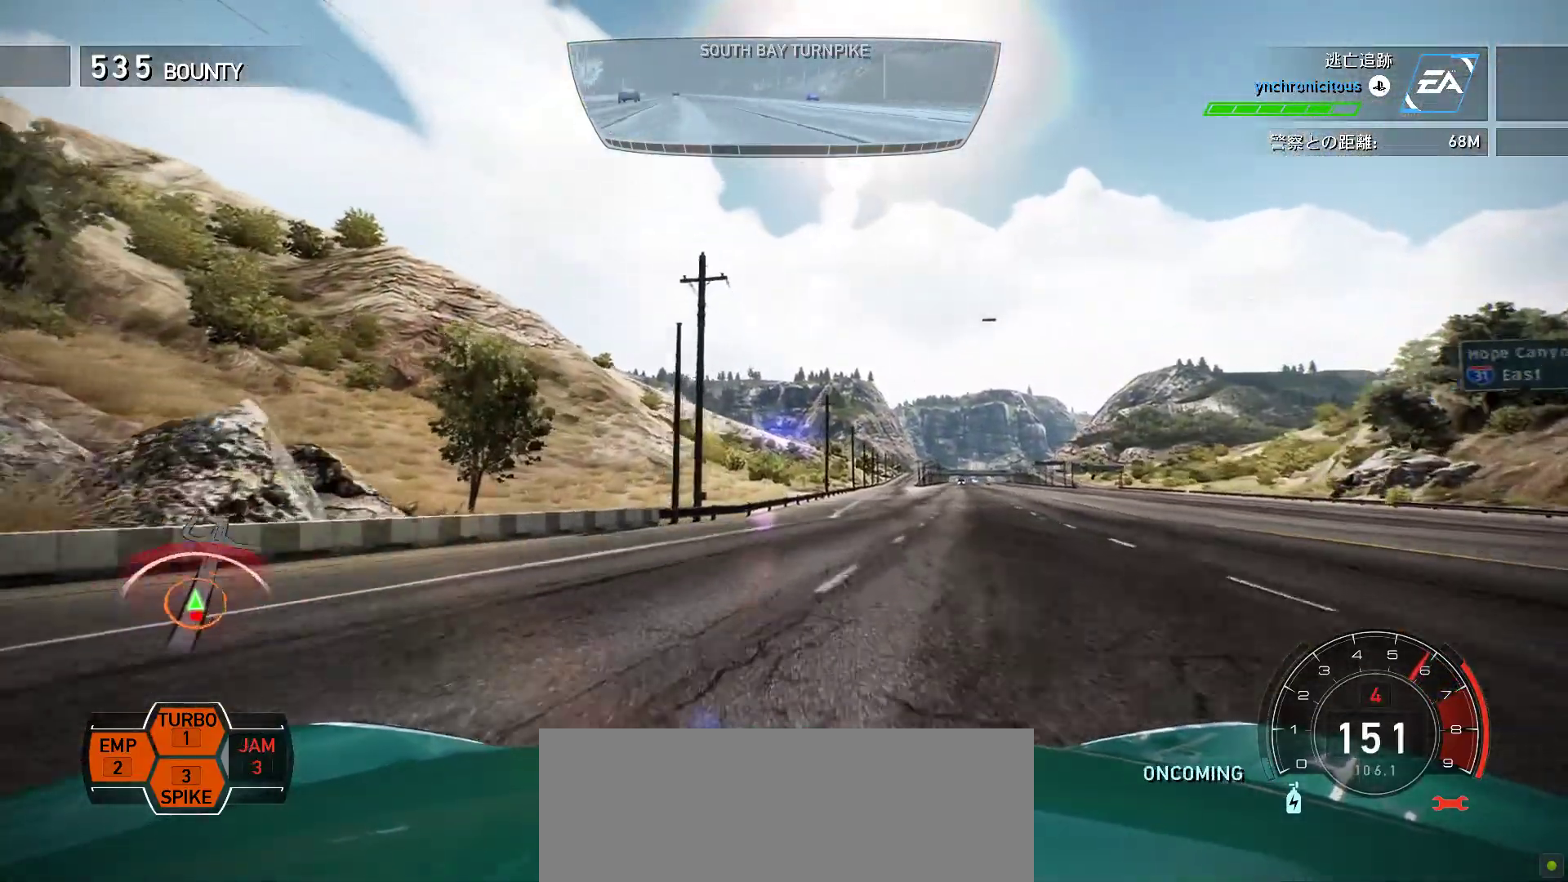
{"keys": ["k"], "events": [[50, "f", "down"], [400, "f", "up"]]}
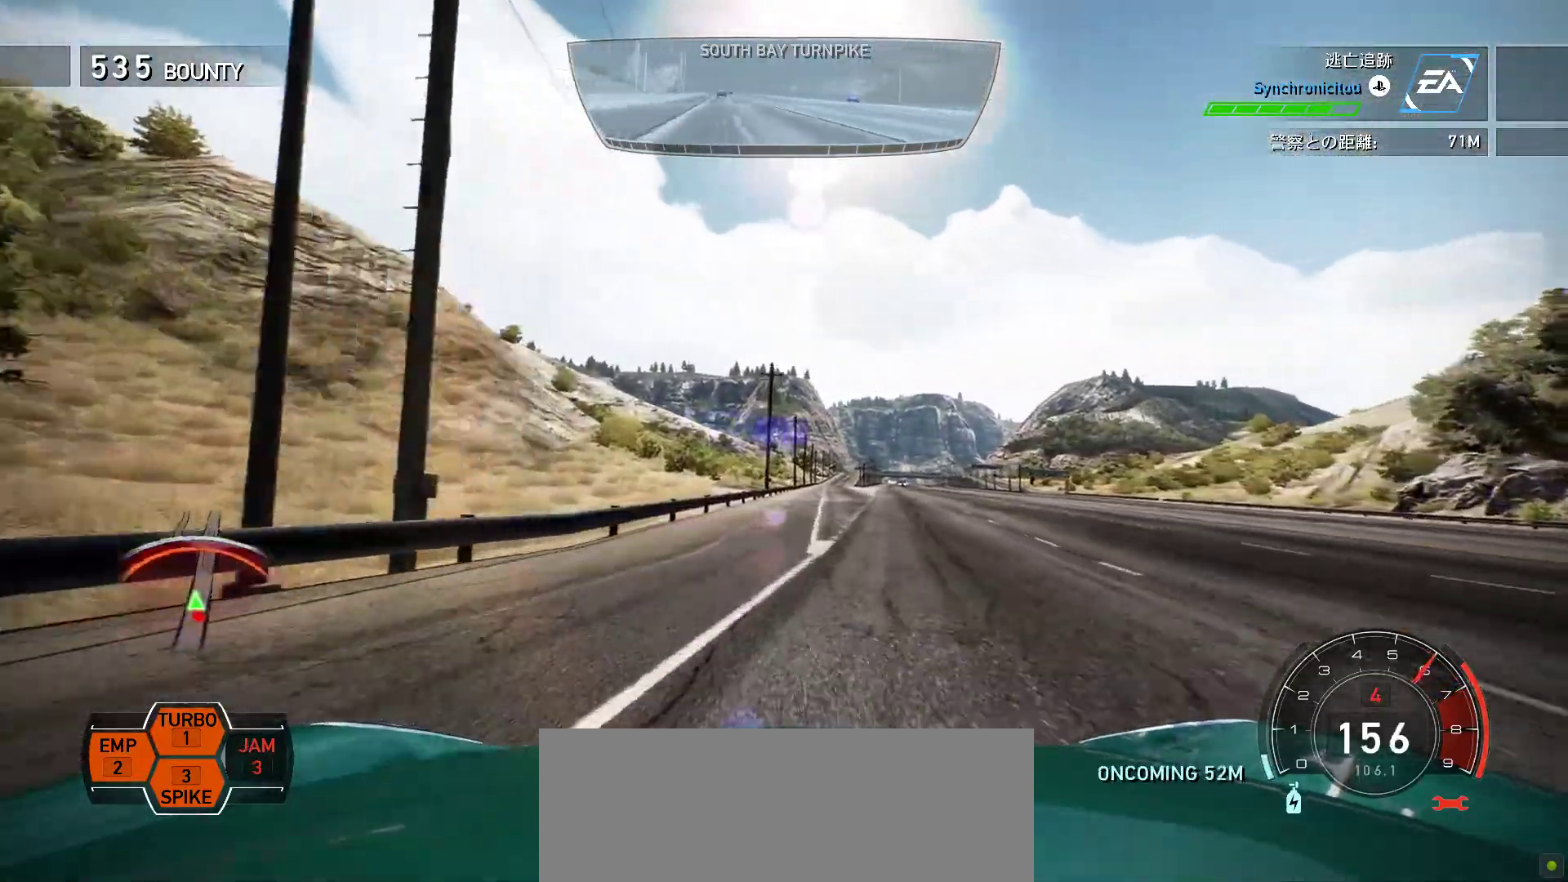
{"keys": ["k"], "events": []}